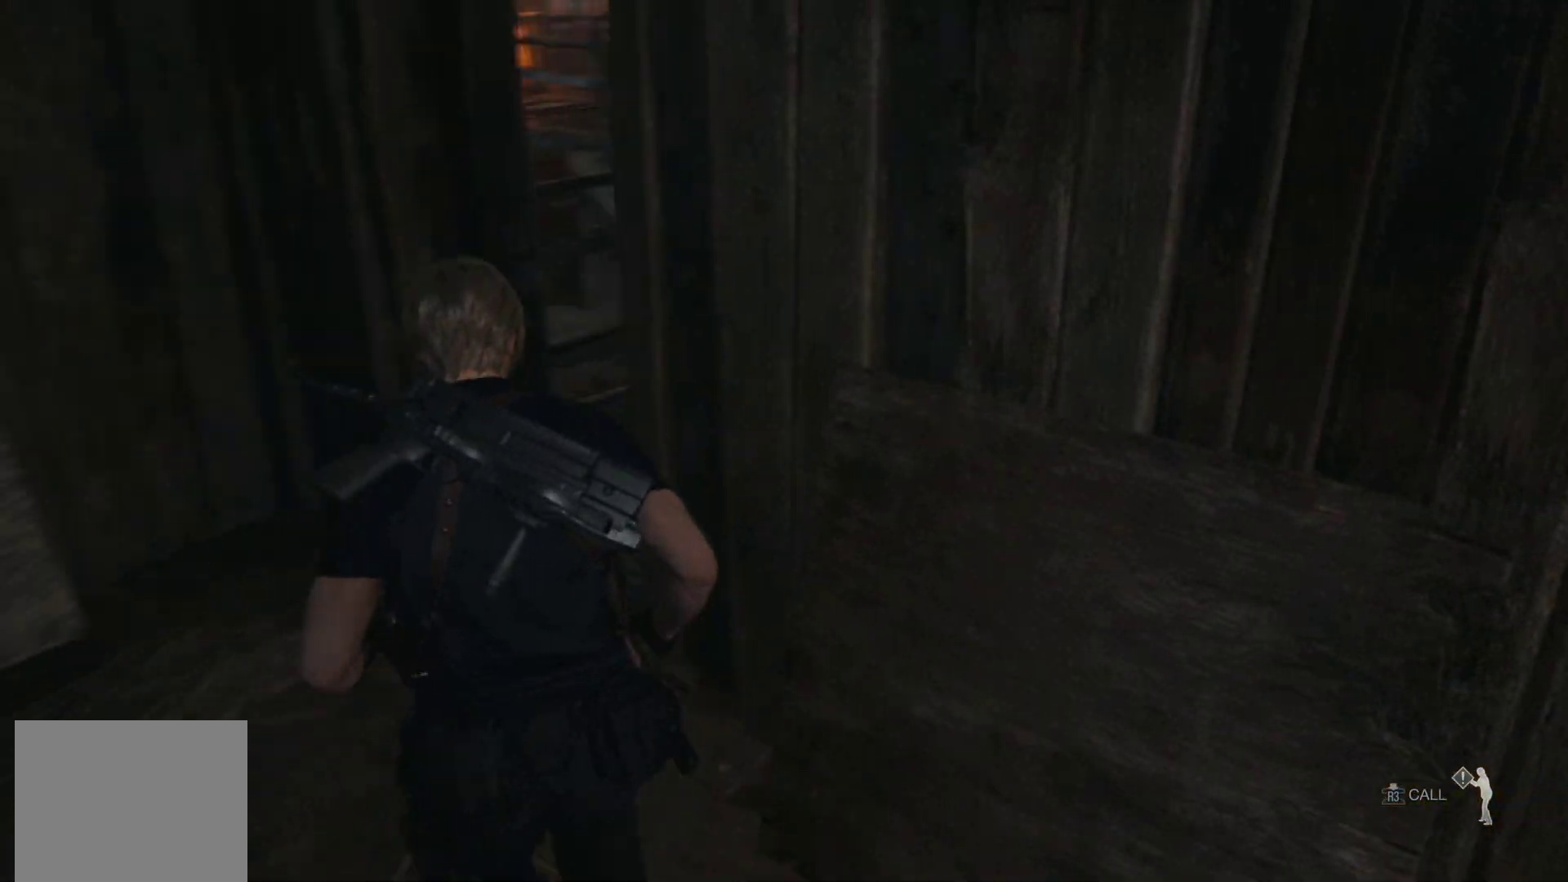
Gameplay with a controller (PlayStation layout); each line is a JSON object with the inputs held at the frame after it. "events" lists button and stick changes between this image and that frame as [ms after this image, input, new state], when the widget could be followed in between.
{"buttons": ["R1"], "left_stick": "up", "right_stick": "right", "events": []}
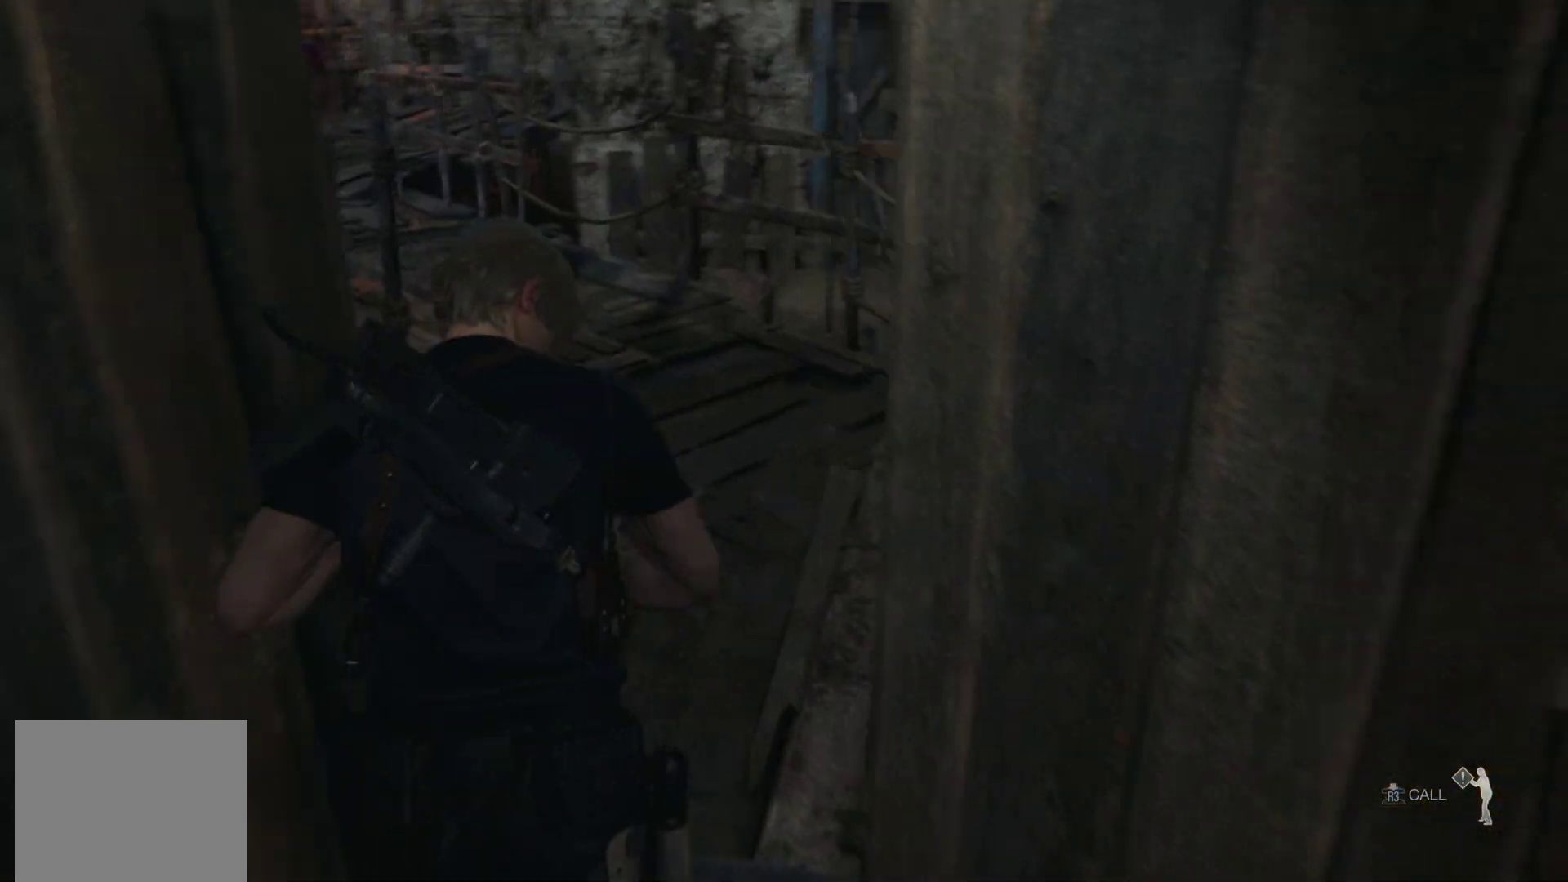
{"buttons": ["R1"], "left_stick": "up", "right_stick": "left", "events": [[83, "right_stick", "center"], [283, "right_stick", "left"]]}
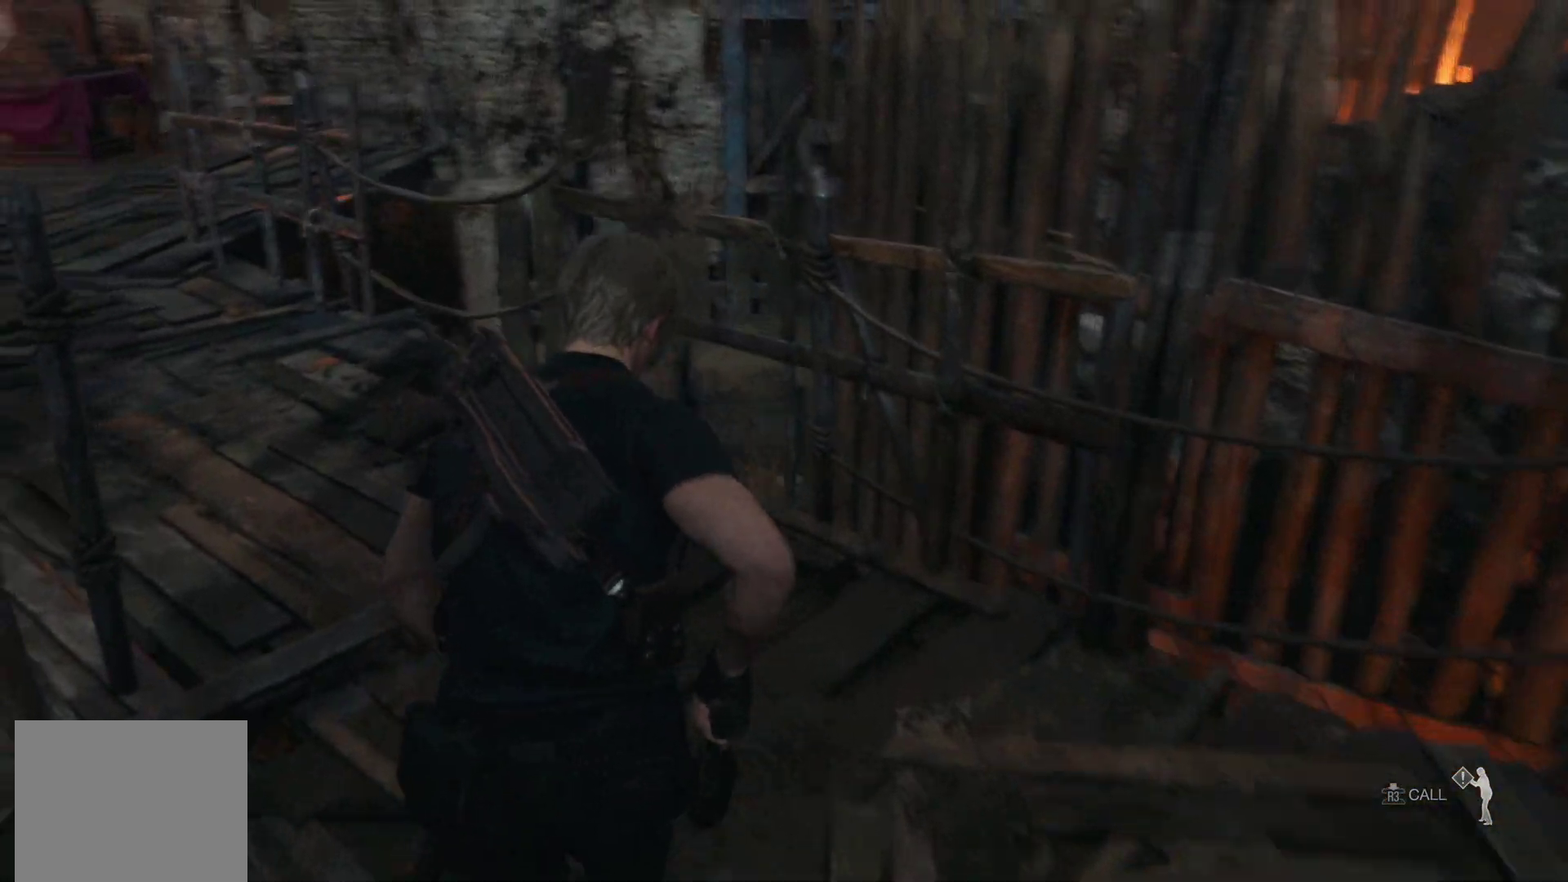
{"buttons": ["R1"], "left_stick": "up", "right_stick": "center", "events": [[267, "right_stick", "center"]]}
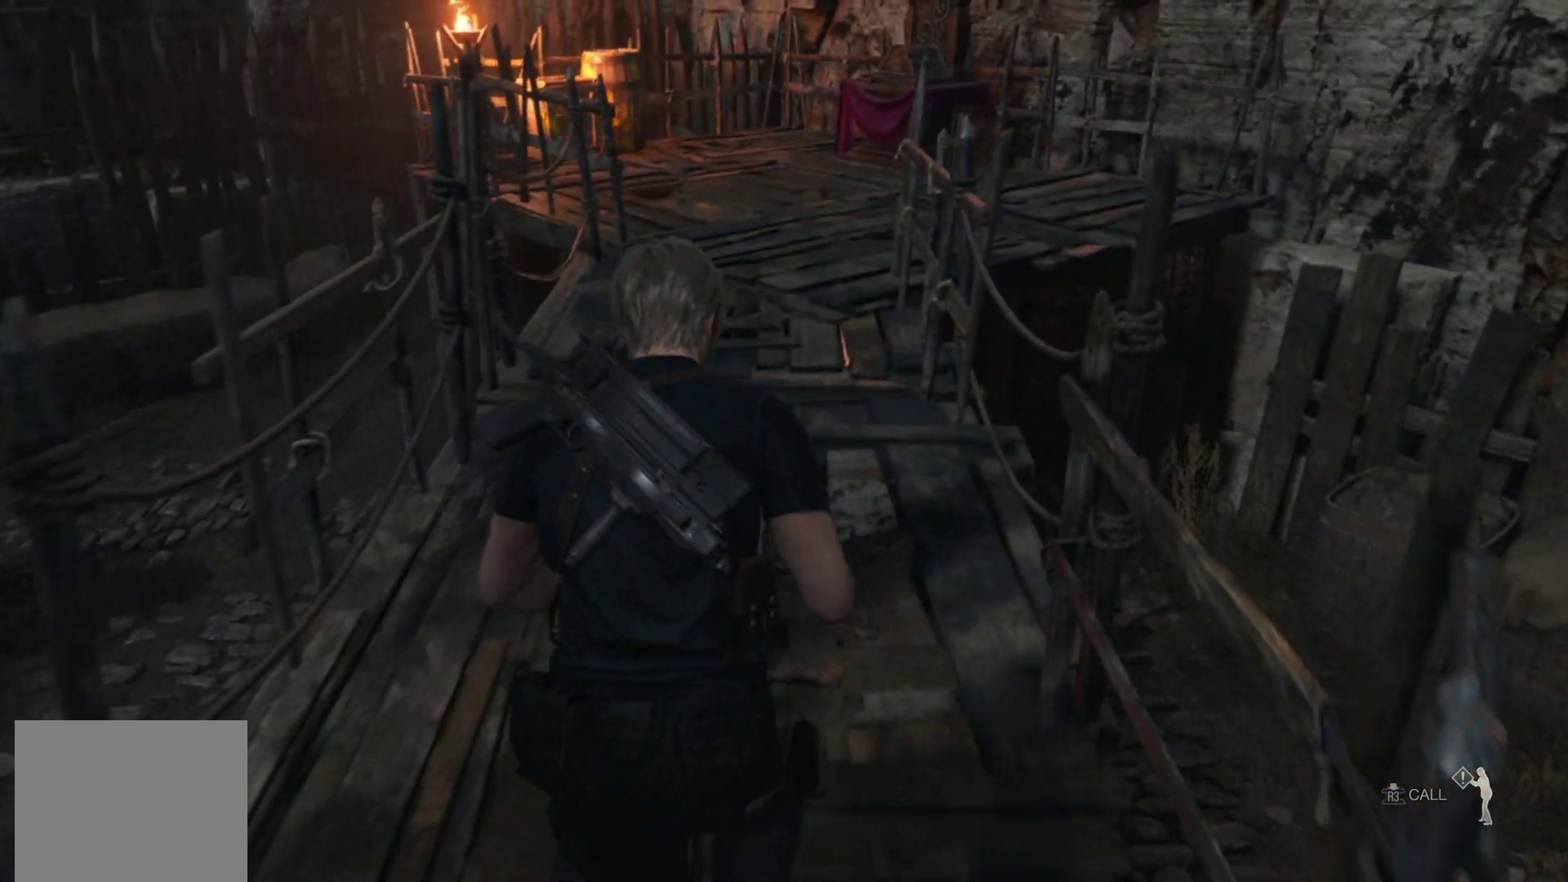
{"buttons": ["R1"], "left_stick": "up", "right_stick": "center", "events": []}
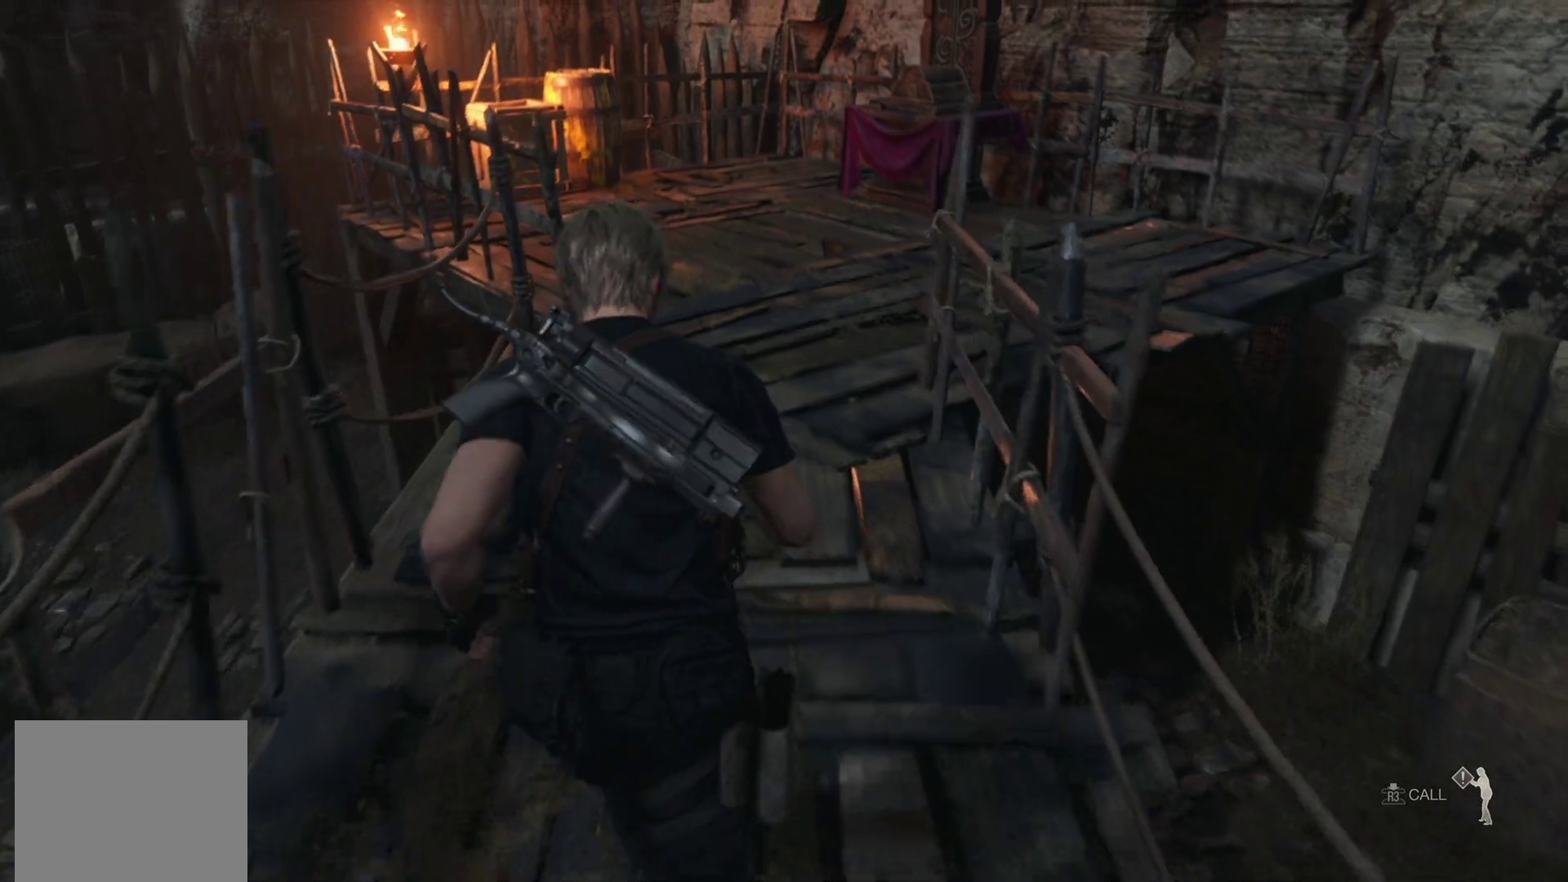
{"buttons": ["R1"], "left_stick": "up", "right_stick": "center", "events": []}
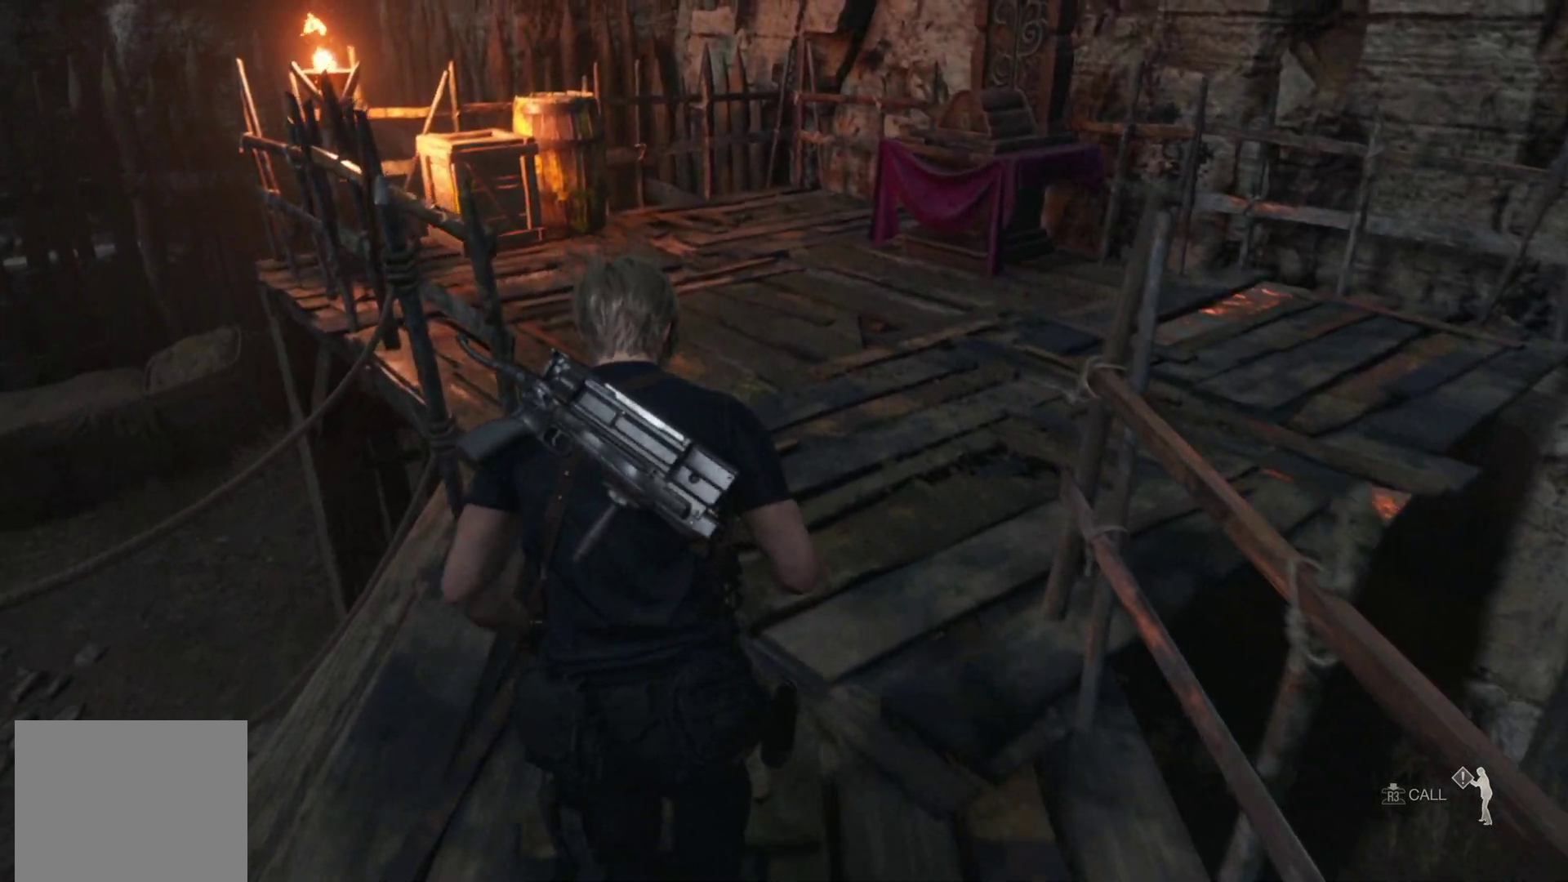
{"buttons": ["R1"], "left_stick": "up", "right_stick": "down-left", "events": [[233, "right_stick", "down-left"]]}
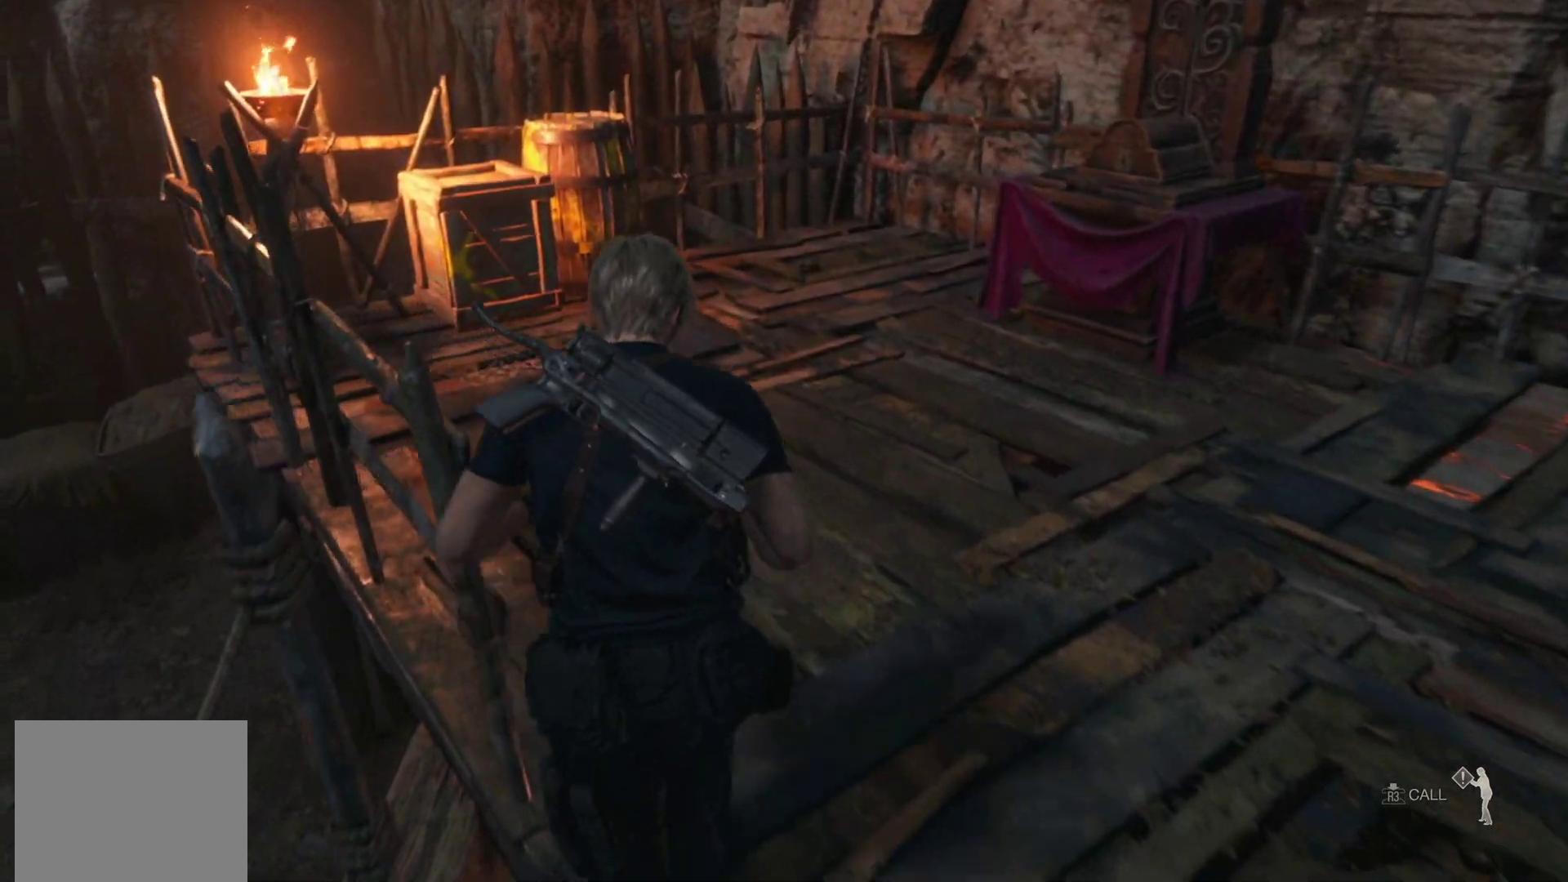
{"buttons": [], "left_stick": "up", "right_stick": "center", "events": [[133, "right_stick", "center"], [217, "R1", "up"]]}
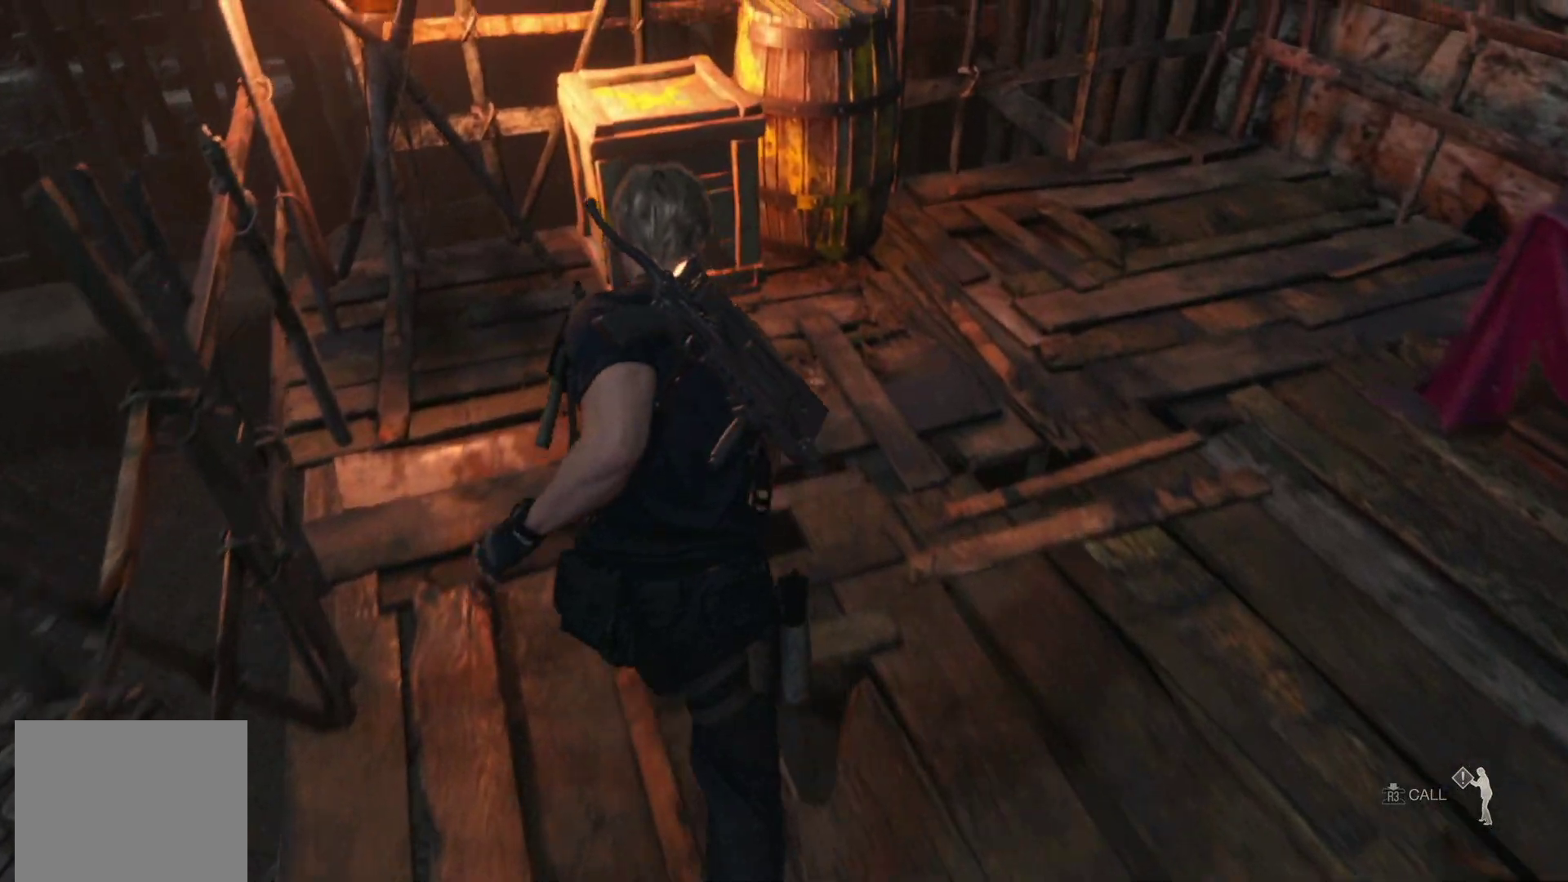
{"buttons": [], "left_stick": "up", "right_stick": "center", "events": [[83, "R2", "down"], [217, "R2", "up"]]}
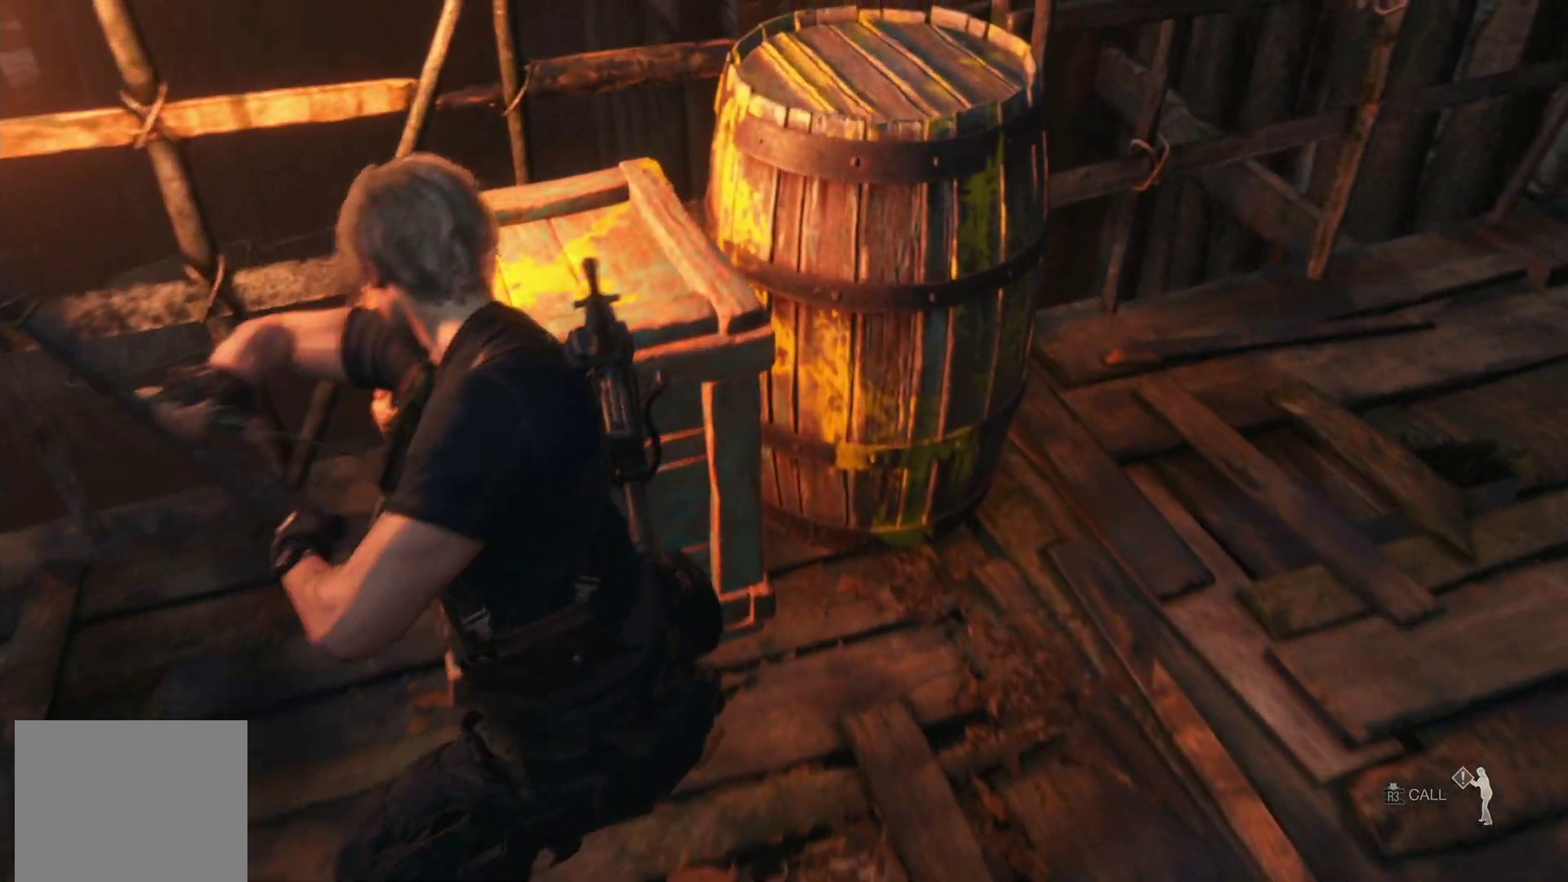
{"buttons": [], "left_stick": "center", "right_stick": "center", "events": [[17, "right_stick", "right"], [250, "right_stick", "center"], [350, "CROSS", "down"], [433, "CROSS", "up"], [433, "left_stick", "center"]]}
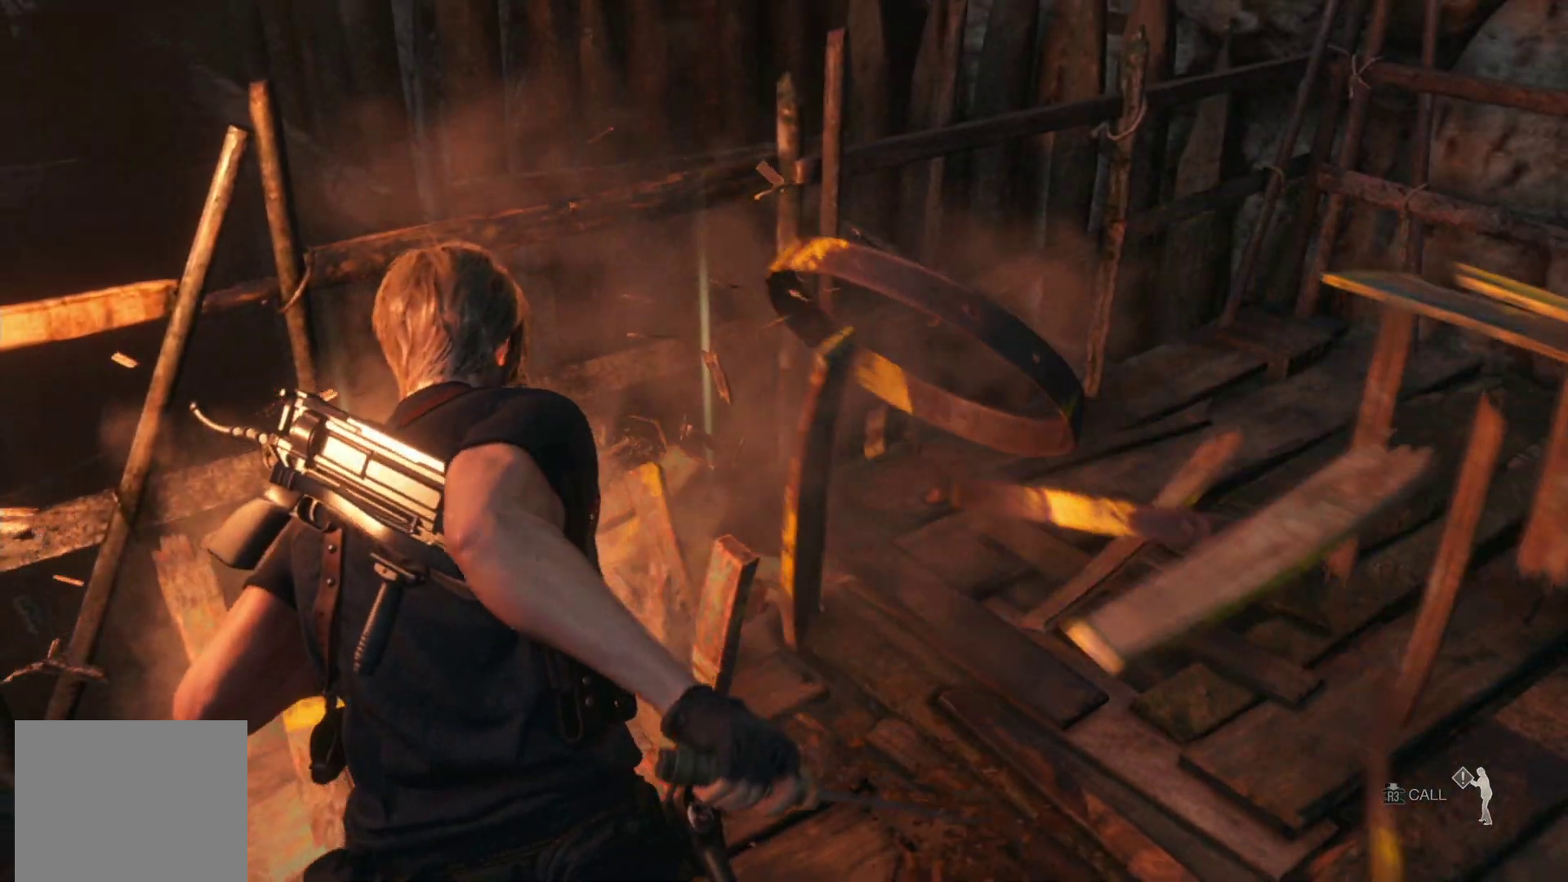
{"buttons": ["CROSS"], "left_stick": "down-right", "right_stick": "center", "events": [[33, "CROSS", "down"], [100, "CROSS", "up"], [183, "CROSS", "down"], [267, "CROSS", "up"], [350, "CROSS", "down"], [433, "CROSS", "up"], [467, "left_stick", "down-right"], [483, "CROSS", "down"]]}
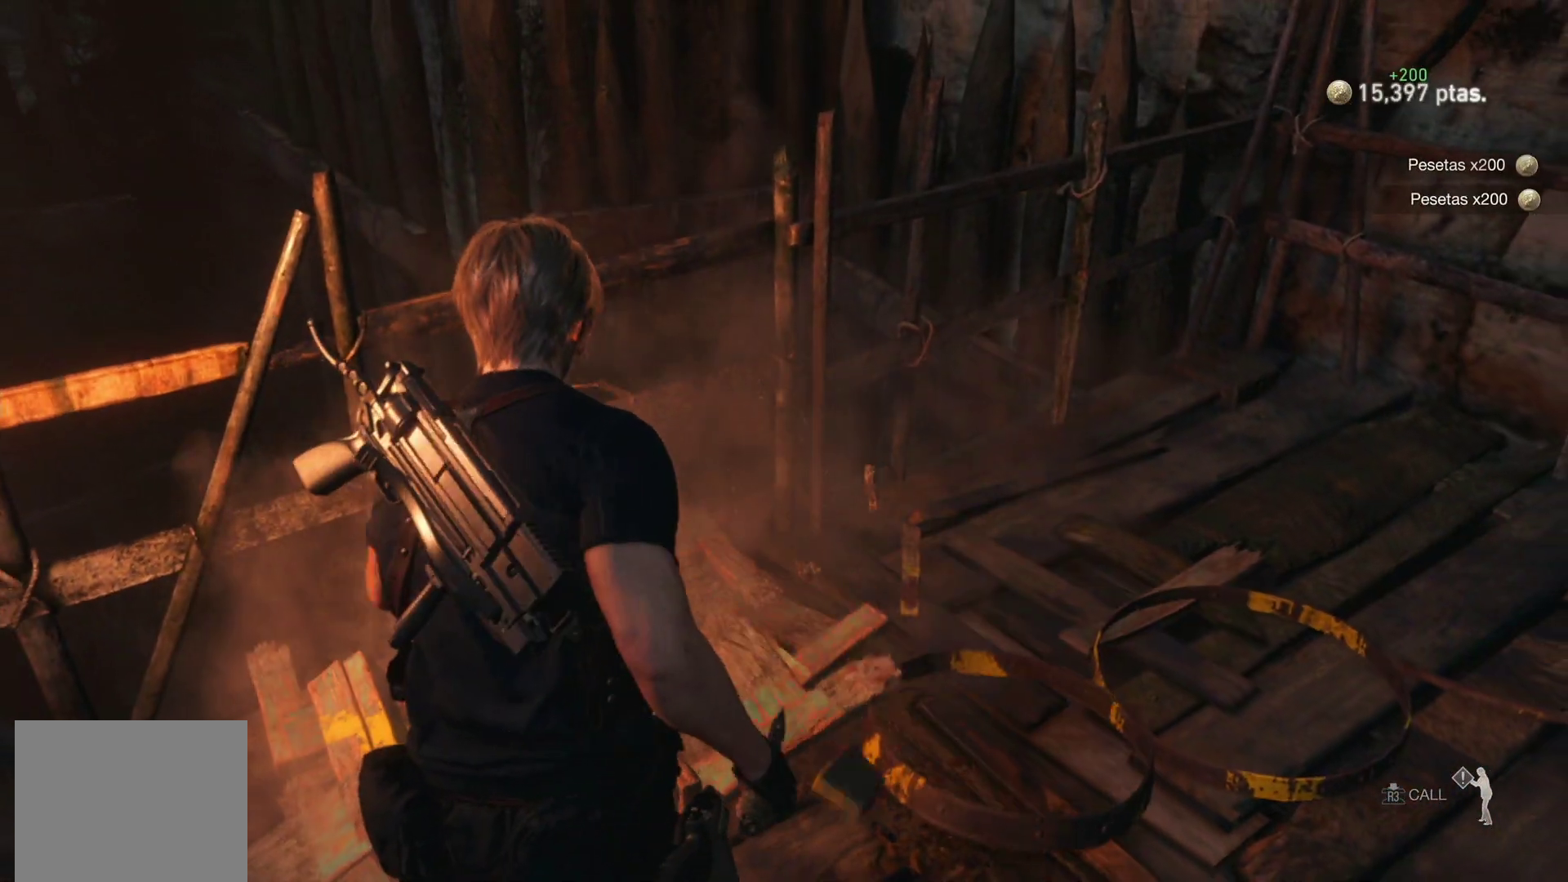
{"buttons": [], "left_stick": "right", "right_stick": "right", "events": [[67, "CROSS", "up"], [150, "CROSS", "down"], [217, "CROSS", "up"], [350, "right_stick", "right"], [500, "left_stick", "right"]]}
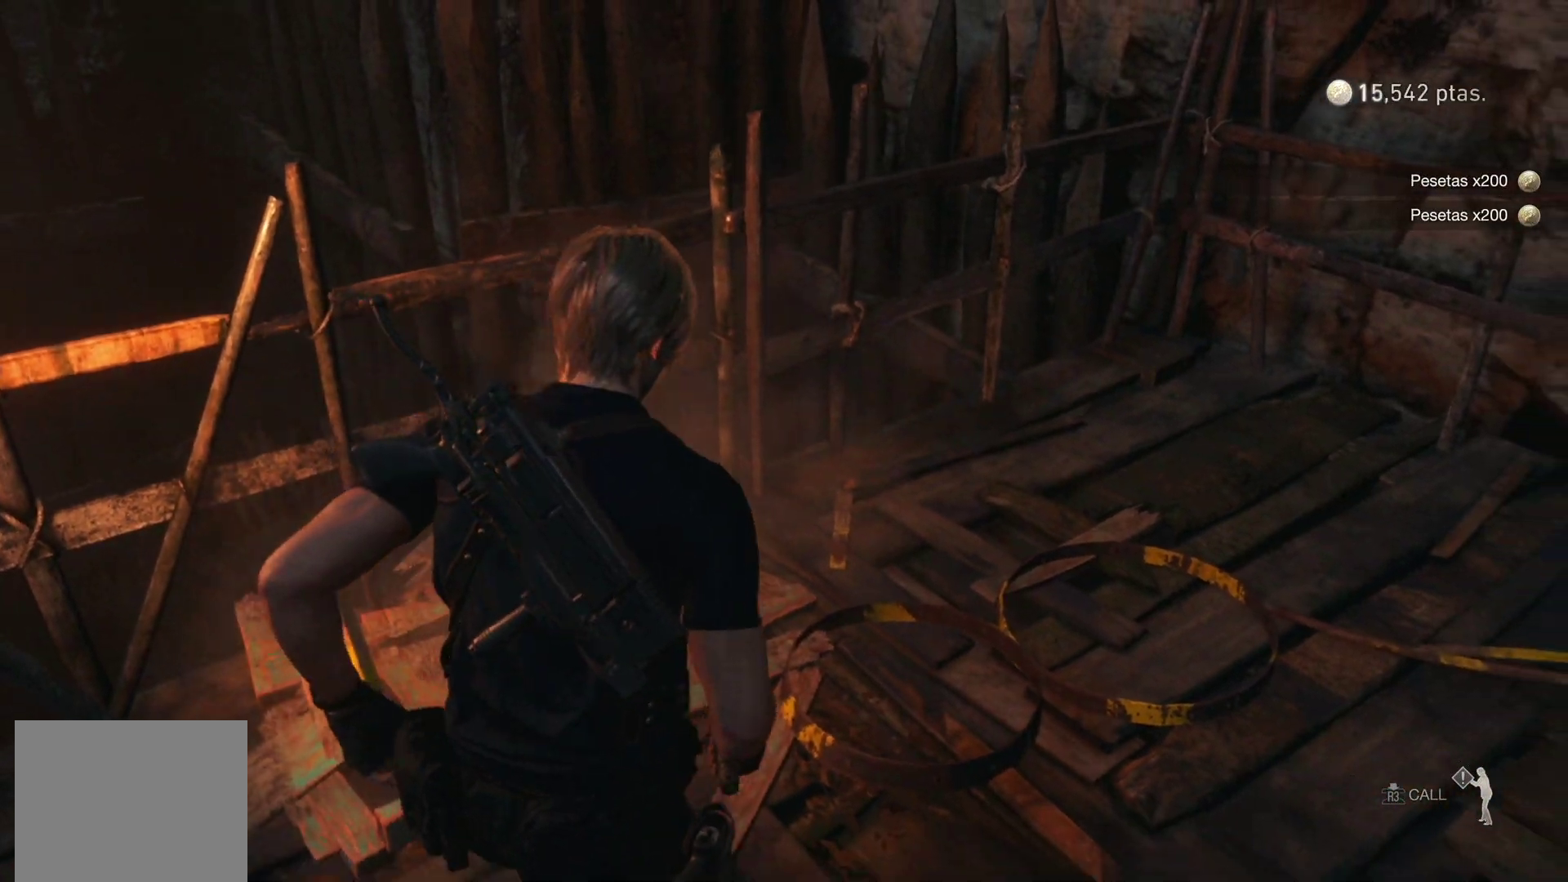
{"buttons": ["R1"], "left_stick": "up", "right_stick": "right", "events": [[233, "left_stick", "up-right"], [317, "R1", "down"], [467, "left_stick", "up"]]}
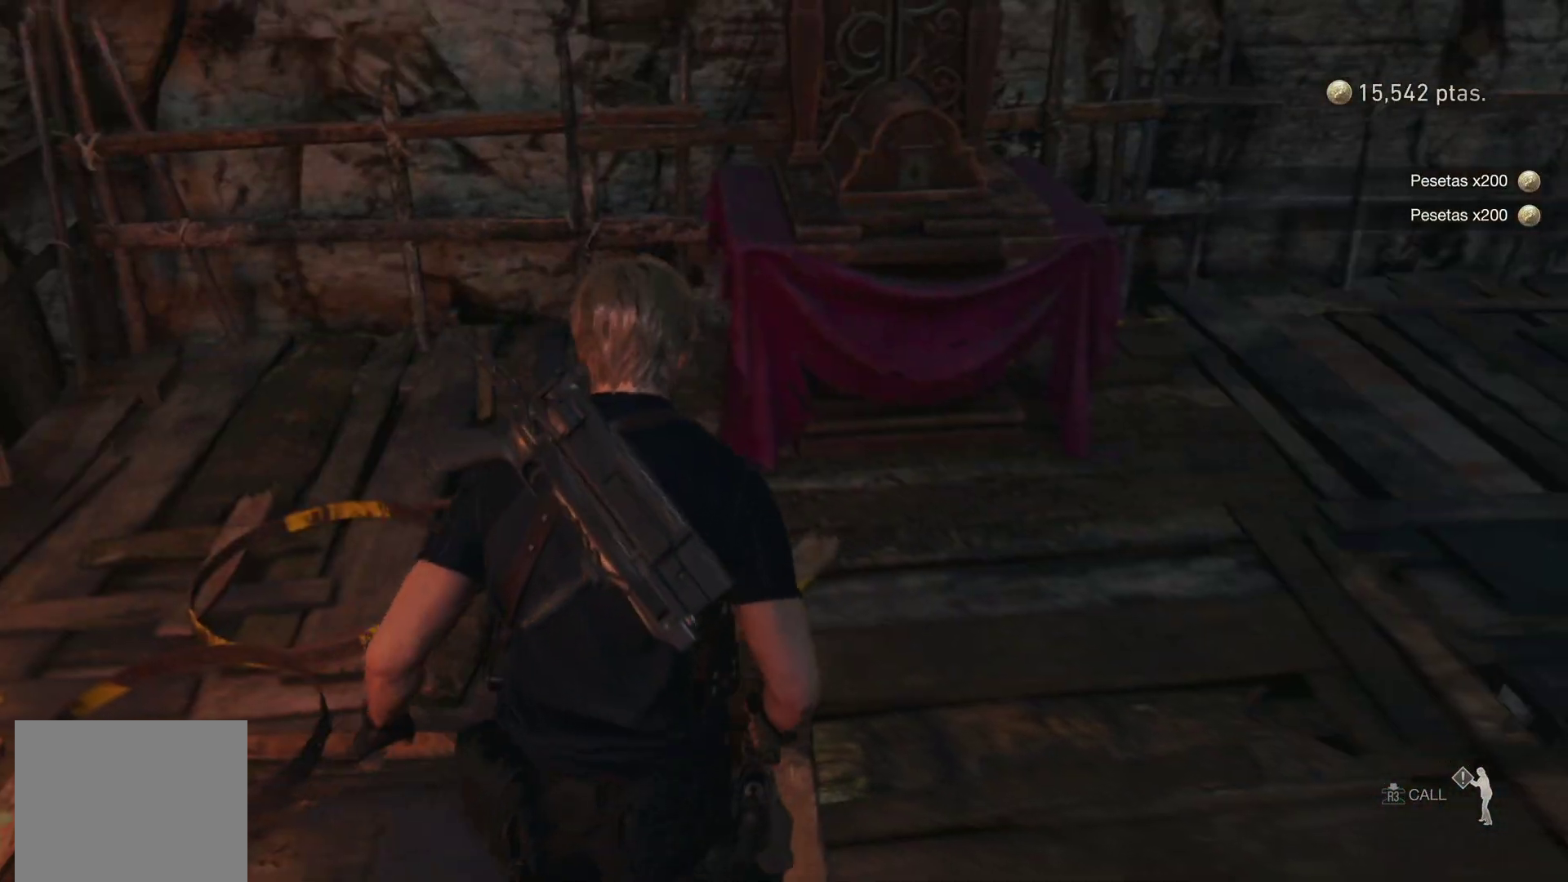
{"buttons": ["CROSS"], "left_stick": "up", "right_stick": "right", "events": [[50, "R1", "up"], [500, "CROSS", "down"]]}
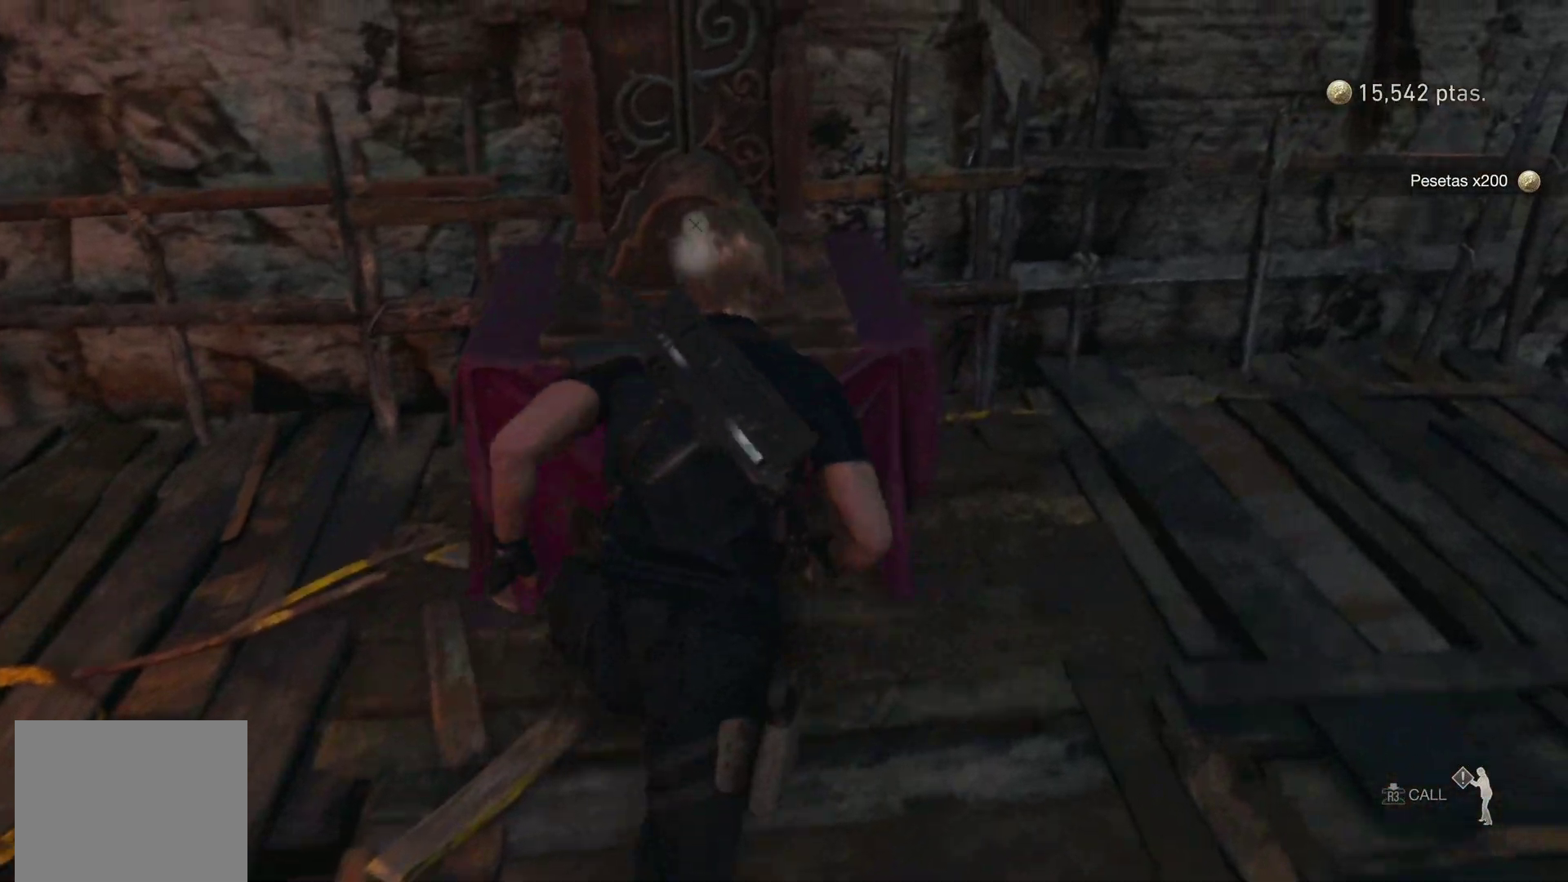
{"buttons": [], "left_stick": "center", "right_stick": "center", "events": [[33, "left_stick", "center"], [67, "CROSS", "up"], [67, "right_stick", "center"], [167, "CIRCLE", "down"], [250, "CIRCLE", "up"], [350, "CIRCLE", "down"], [417, "CIRCLE", "up"]]}
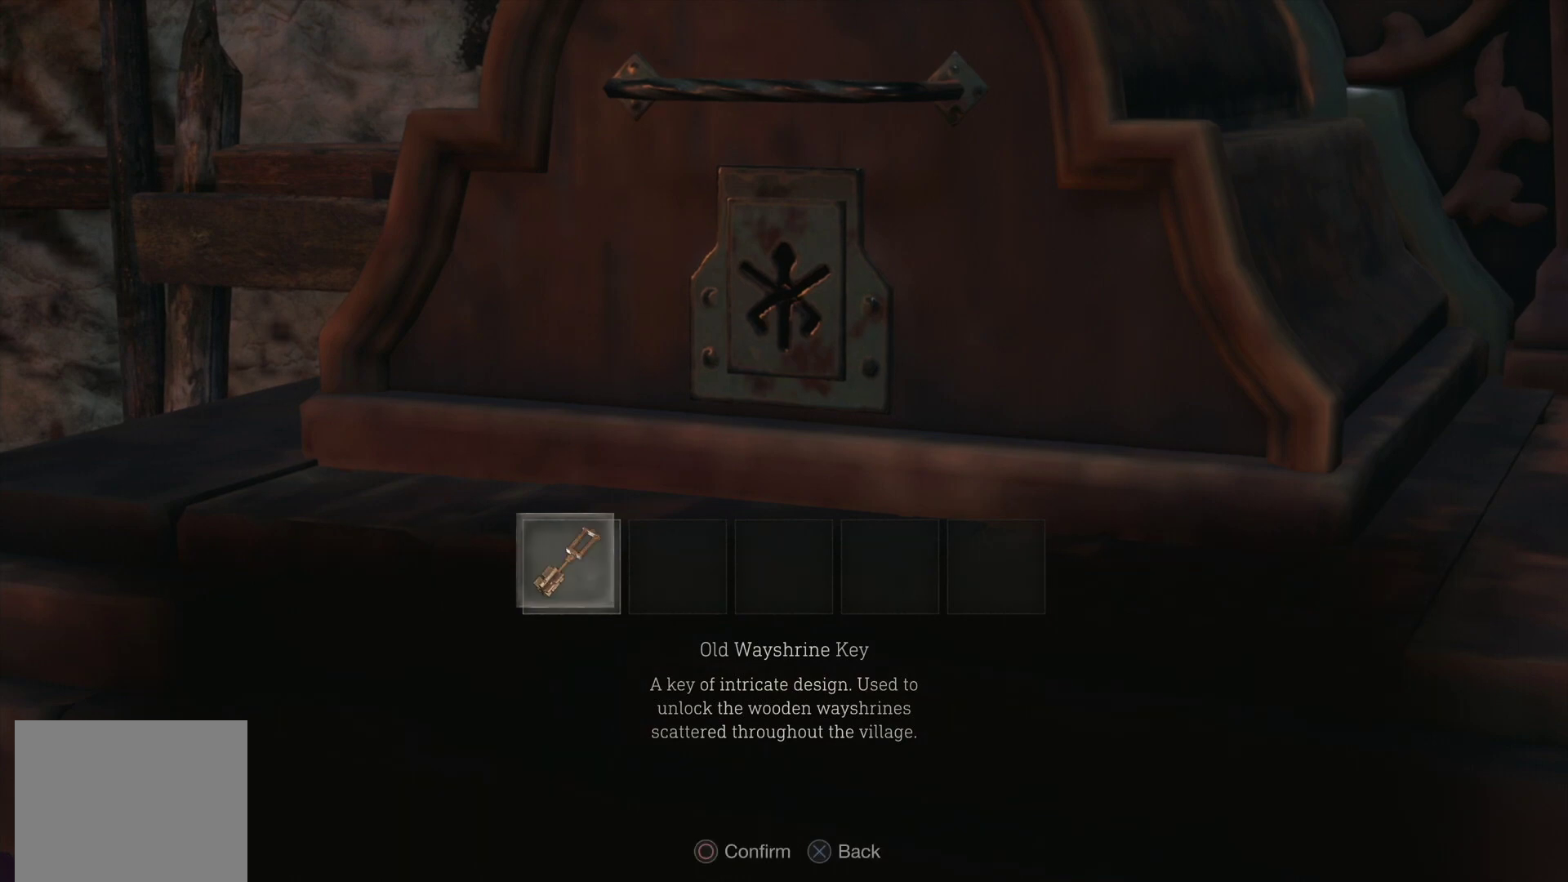
{"buttons": [], "left_stick": "center", "right_stick": "center", "events": [[17, "CIRCLE", "down"], [117, "CIRCLE", "up"], [200, "CIRCLE", "down"], [283, "CIRCLE", "up"]]}
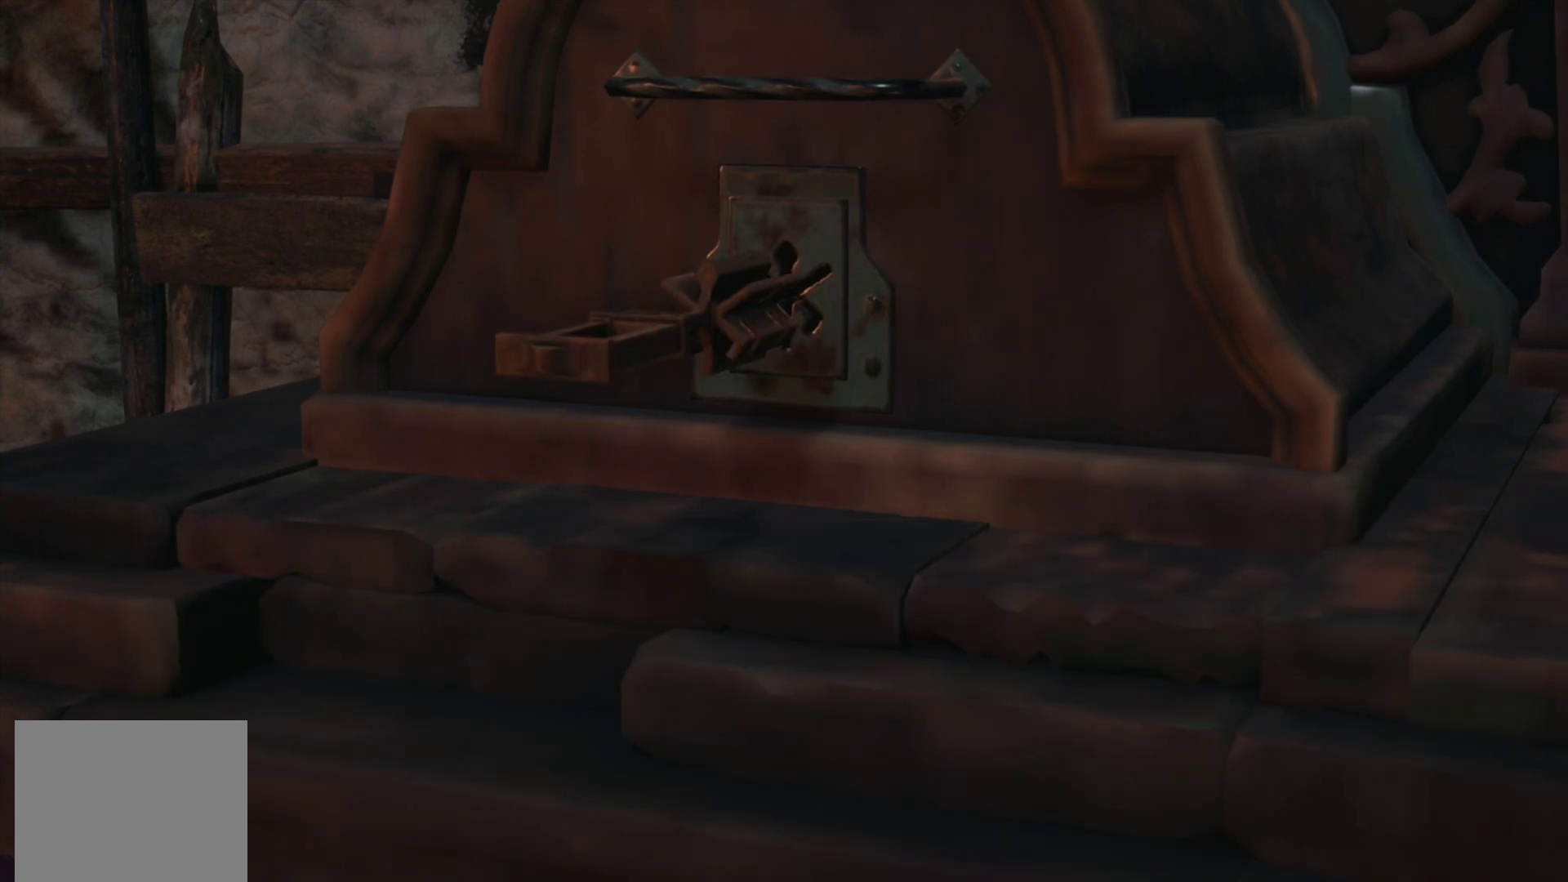
{"buttons": [], "left_stick": "center", "right_stick": "center", "events": []}
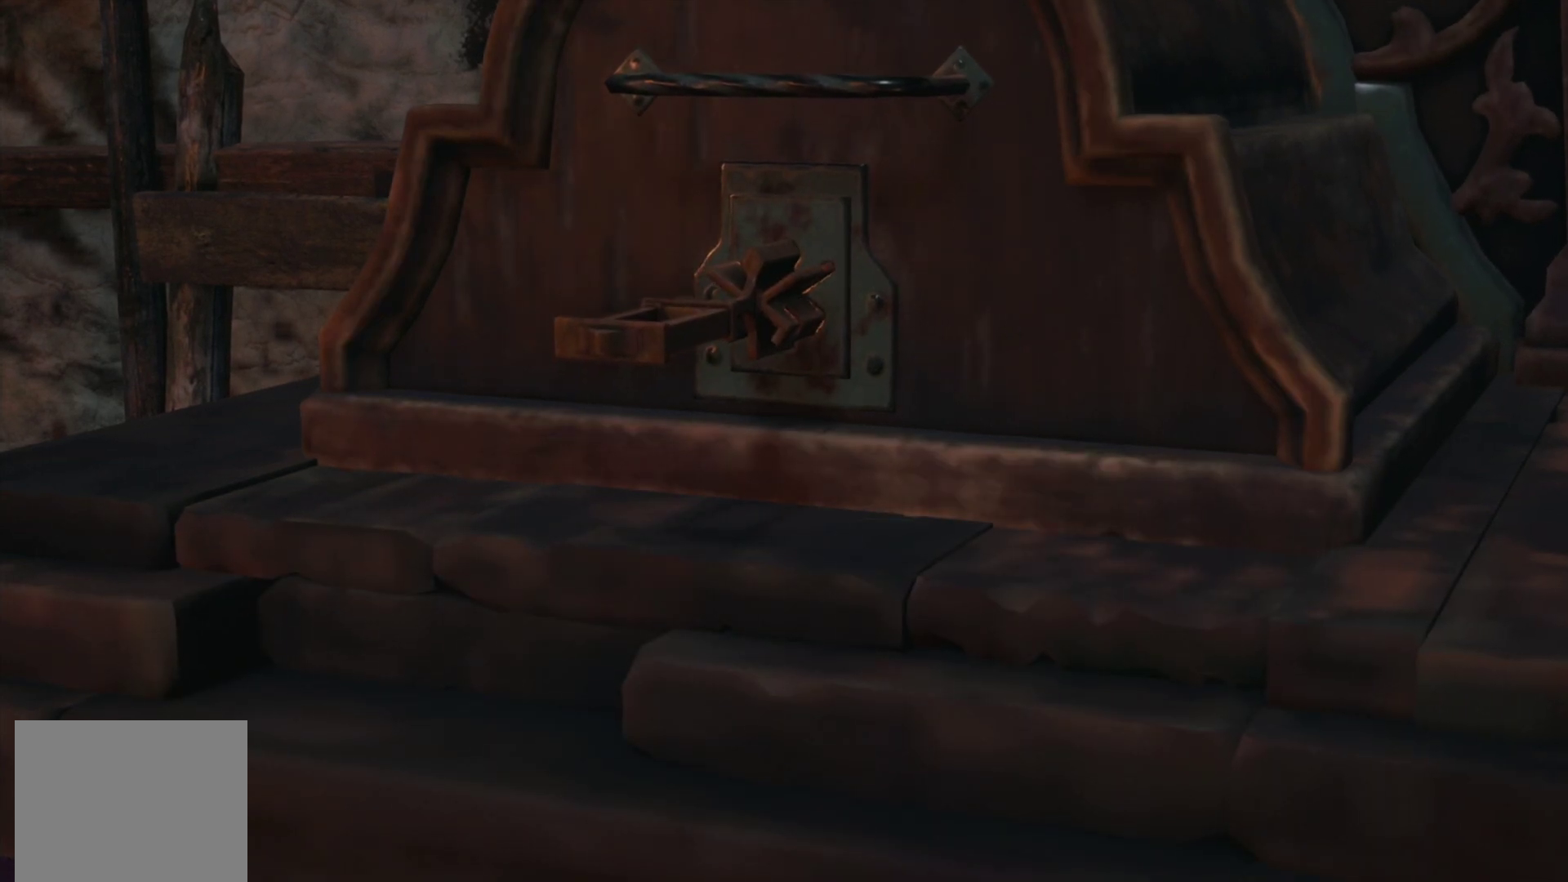
{"buttons": [], "left_stick": "center", "right_stick": "center", "events": []}
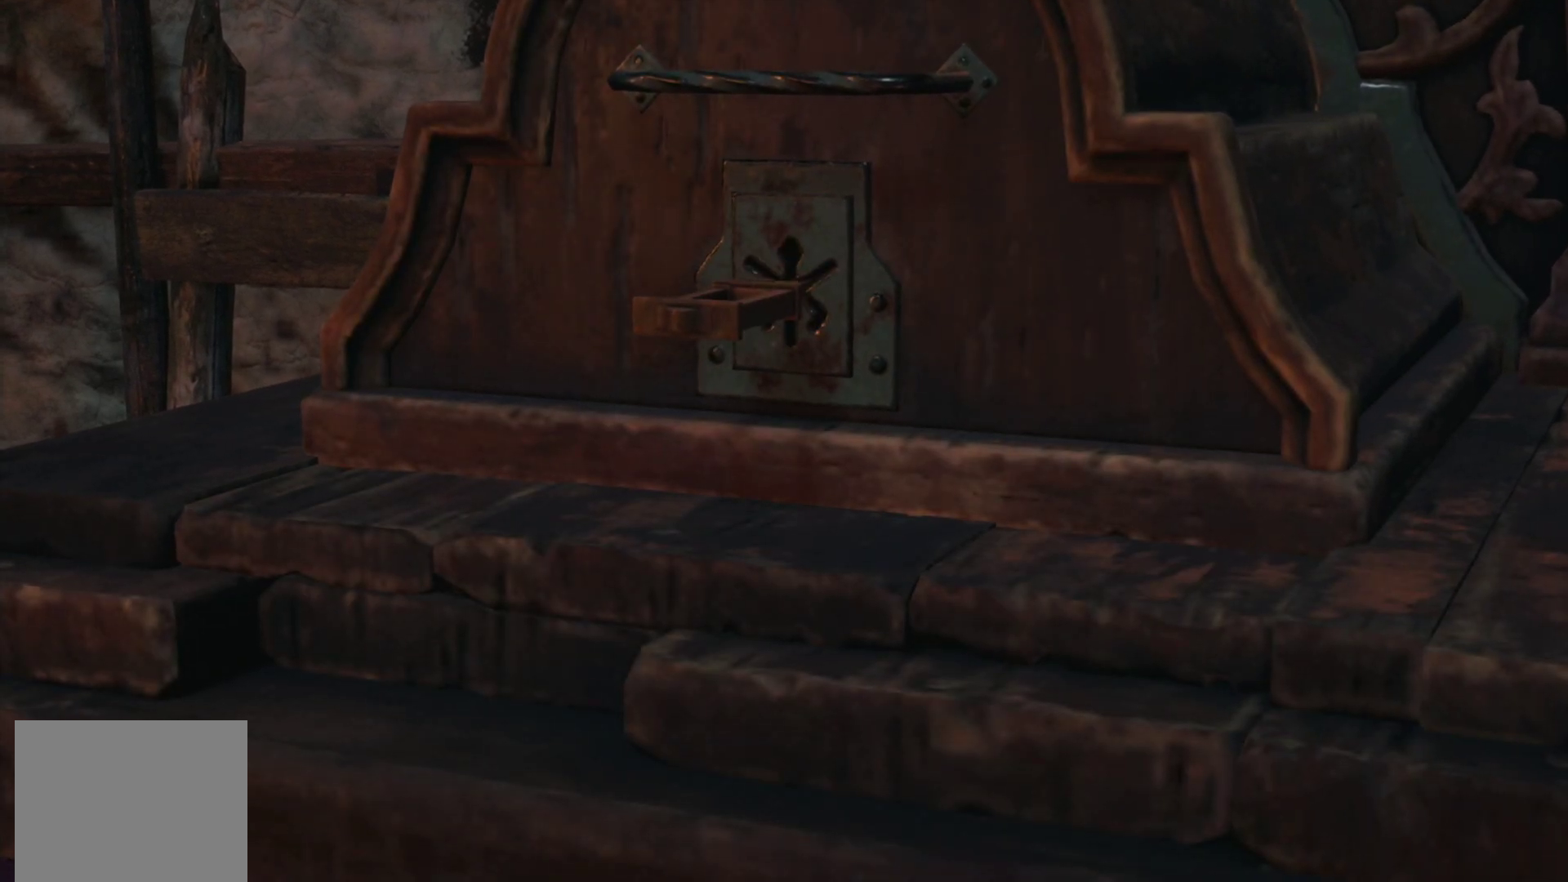
{"buttons": [], "left_stick": "center", "right_stick": "center", "events": []}
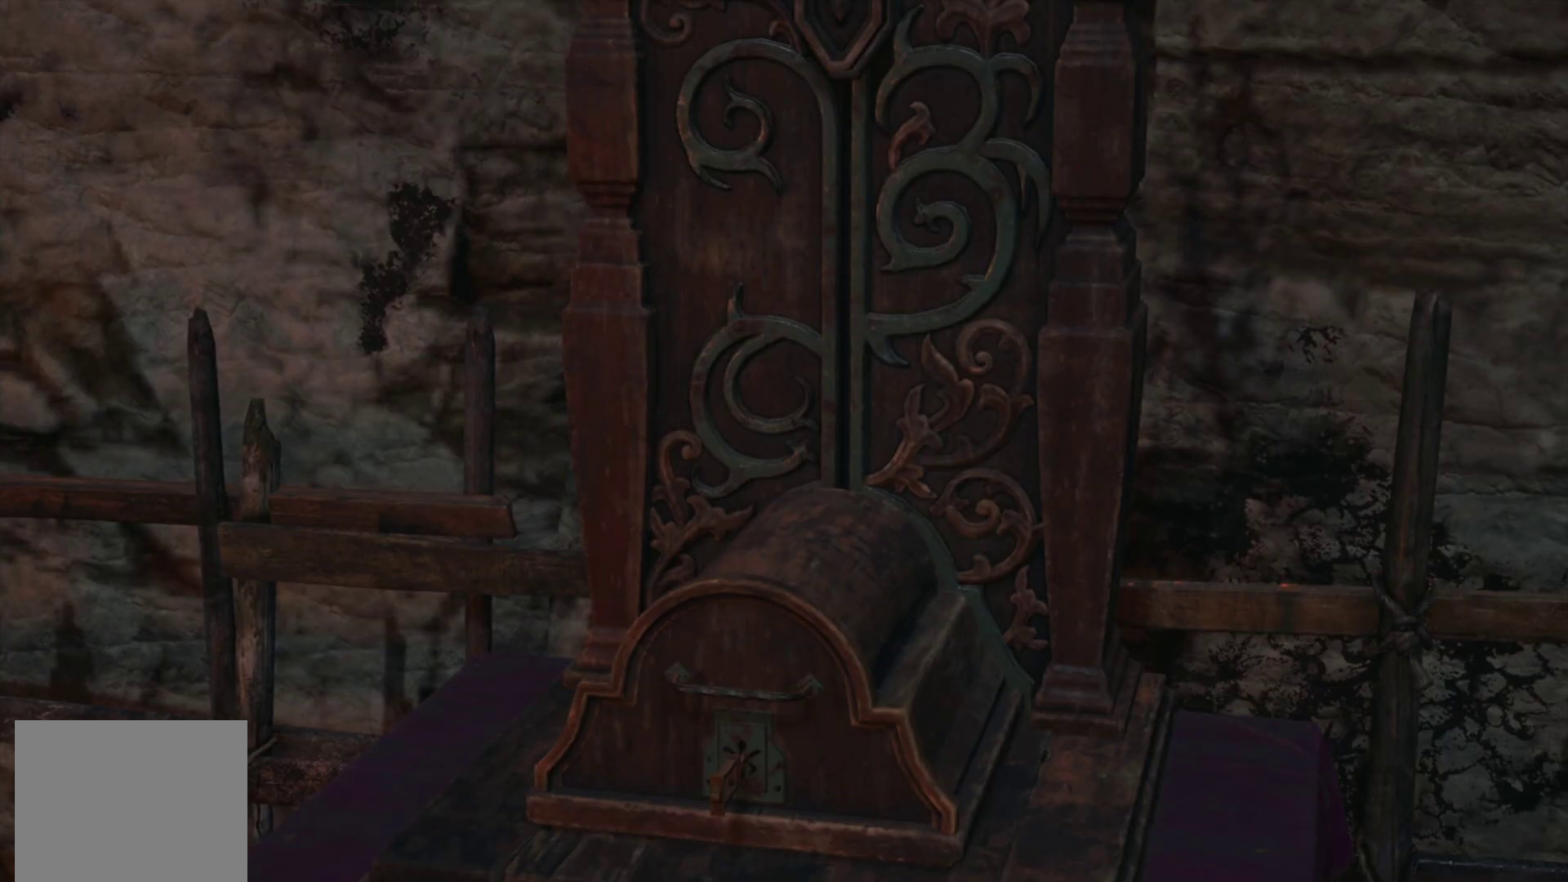
{"buttons": [], "left_stick": "center", "right_stick": "center", "events": []}
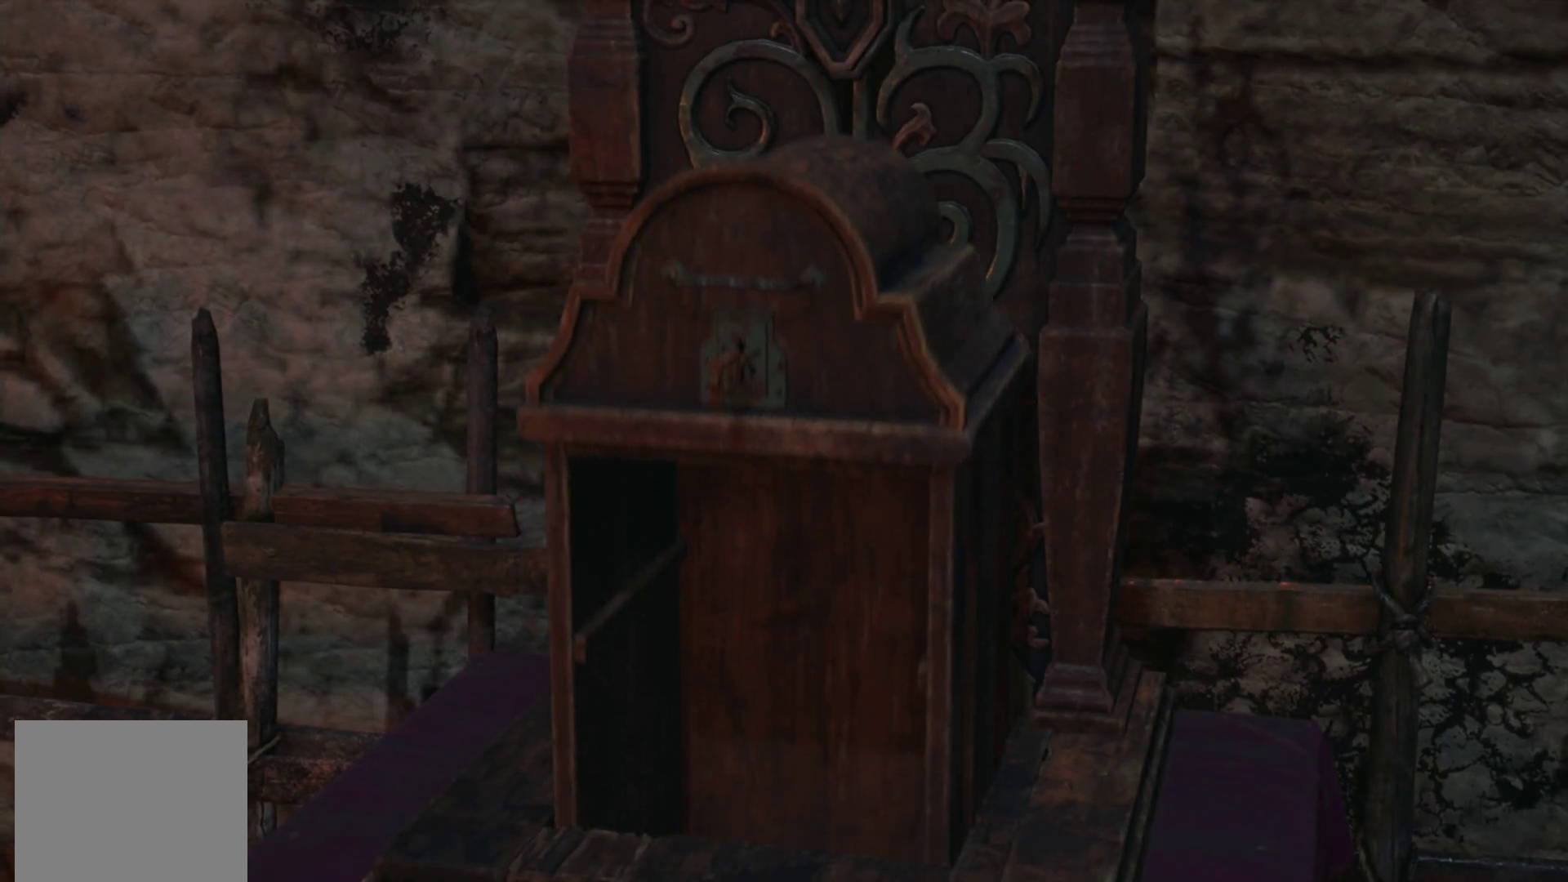
{"buttons": [], "left_stick": "center", "right_stick": "center", "events": []}
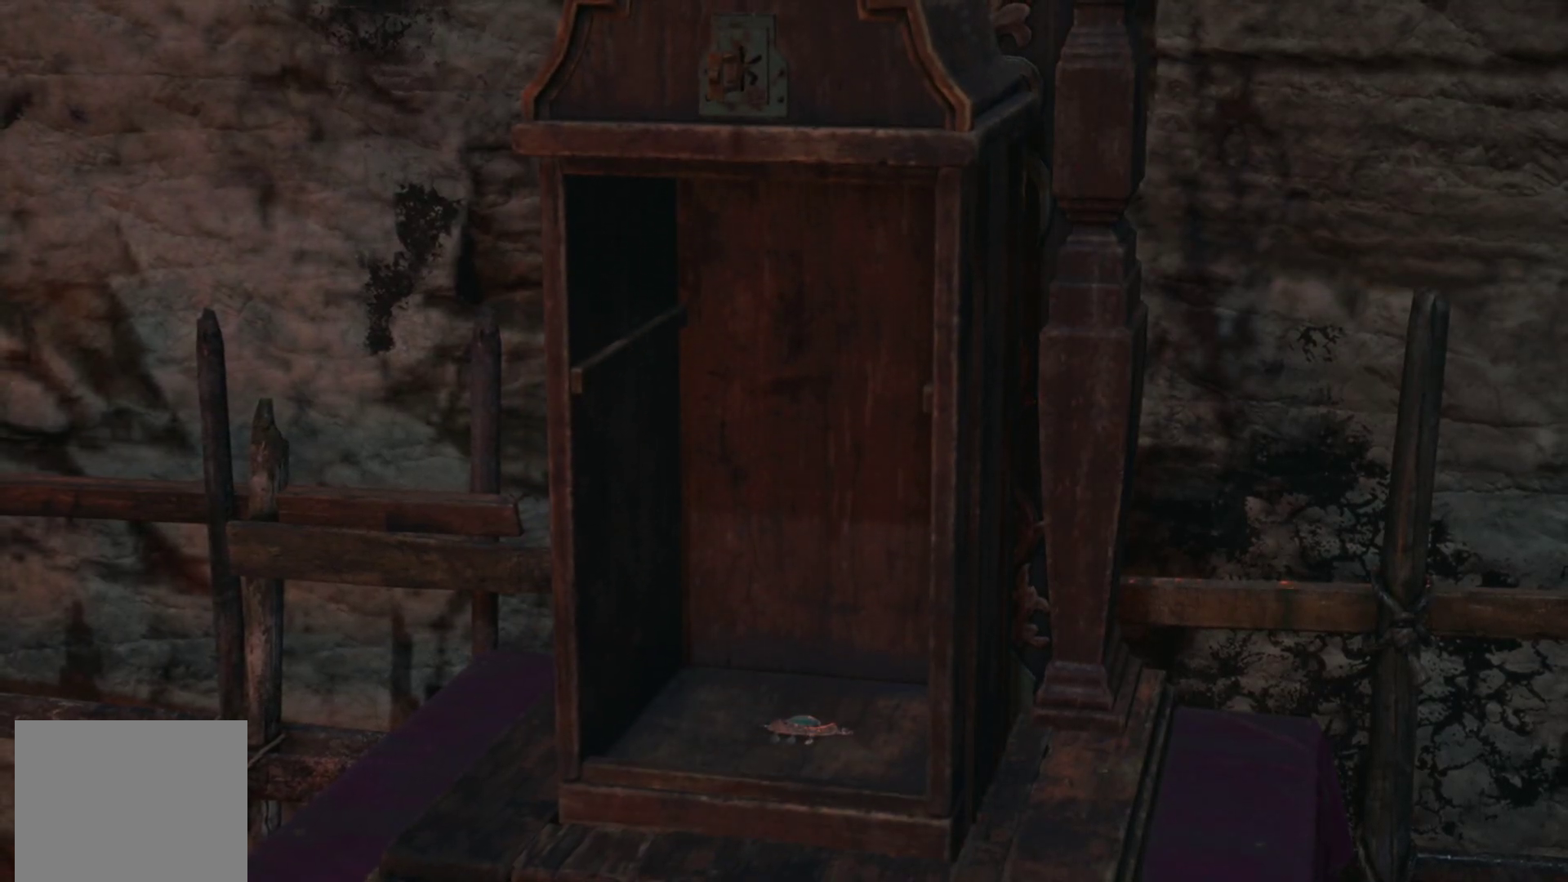
{"buttons": ["CROSS"], "left_stick": "center", "right_stick": "center", "events": [[17, "left_stick", "down"], [200, "left_stick", "center"], [300, "CROSS", "down"], [400, "CROSS", "up"], [500, "CROSS", "down"]]}
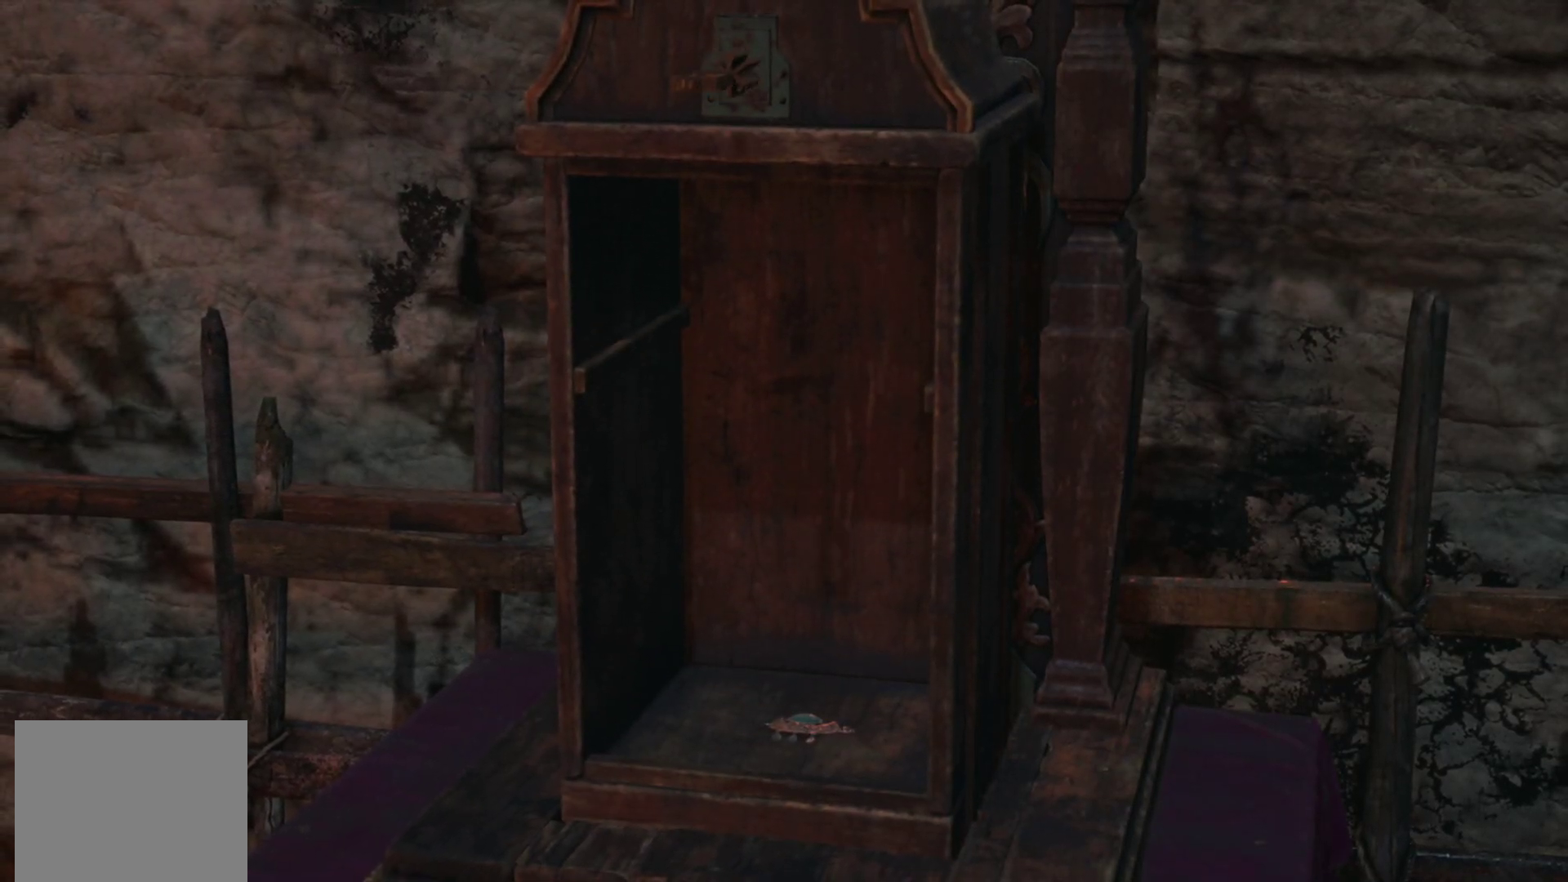
{"buttons": ["CROSS"], "left_stick": "center", "right_stick": "center", "events": [[83, "CROSS", "up"], [83, "left_stick", "down"], [333, "left_stick", "center"], [433, "CROSS", "down"]]}
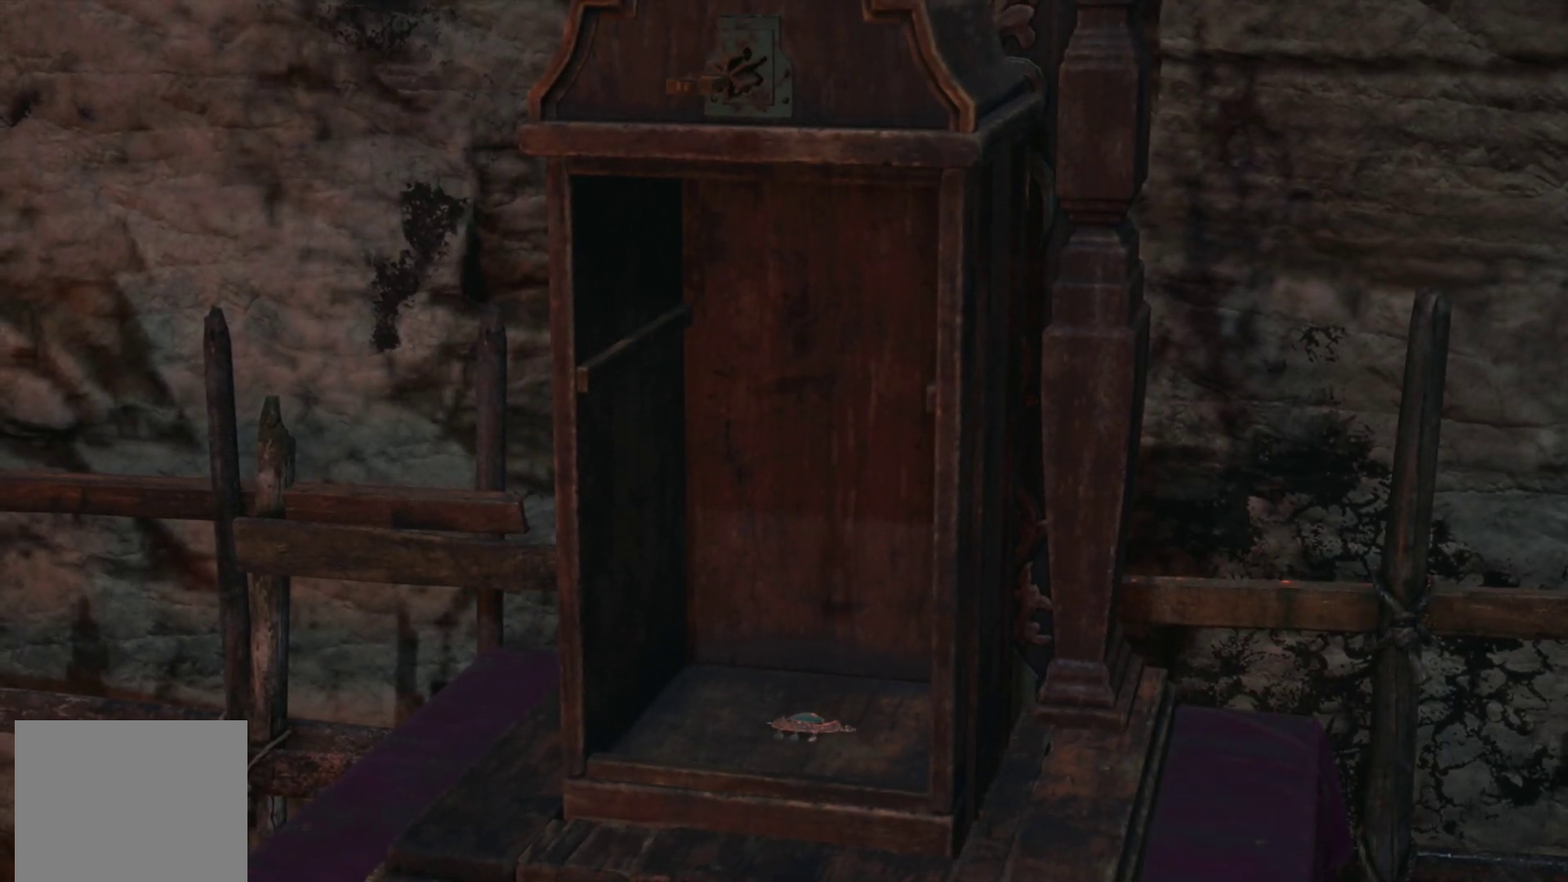
{"buttons": [], "left_stick": "down", "right_stick": "center", "events": [[33, "CROSS", "up"], [133, "CROSS", "down"], [200, "CROSS", "up"], [317, "CROSS", "down"], [383, "CROSS", "up"], [383, "left_stick", "down"]]}
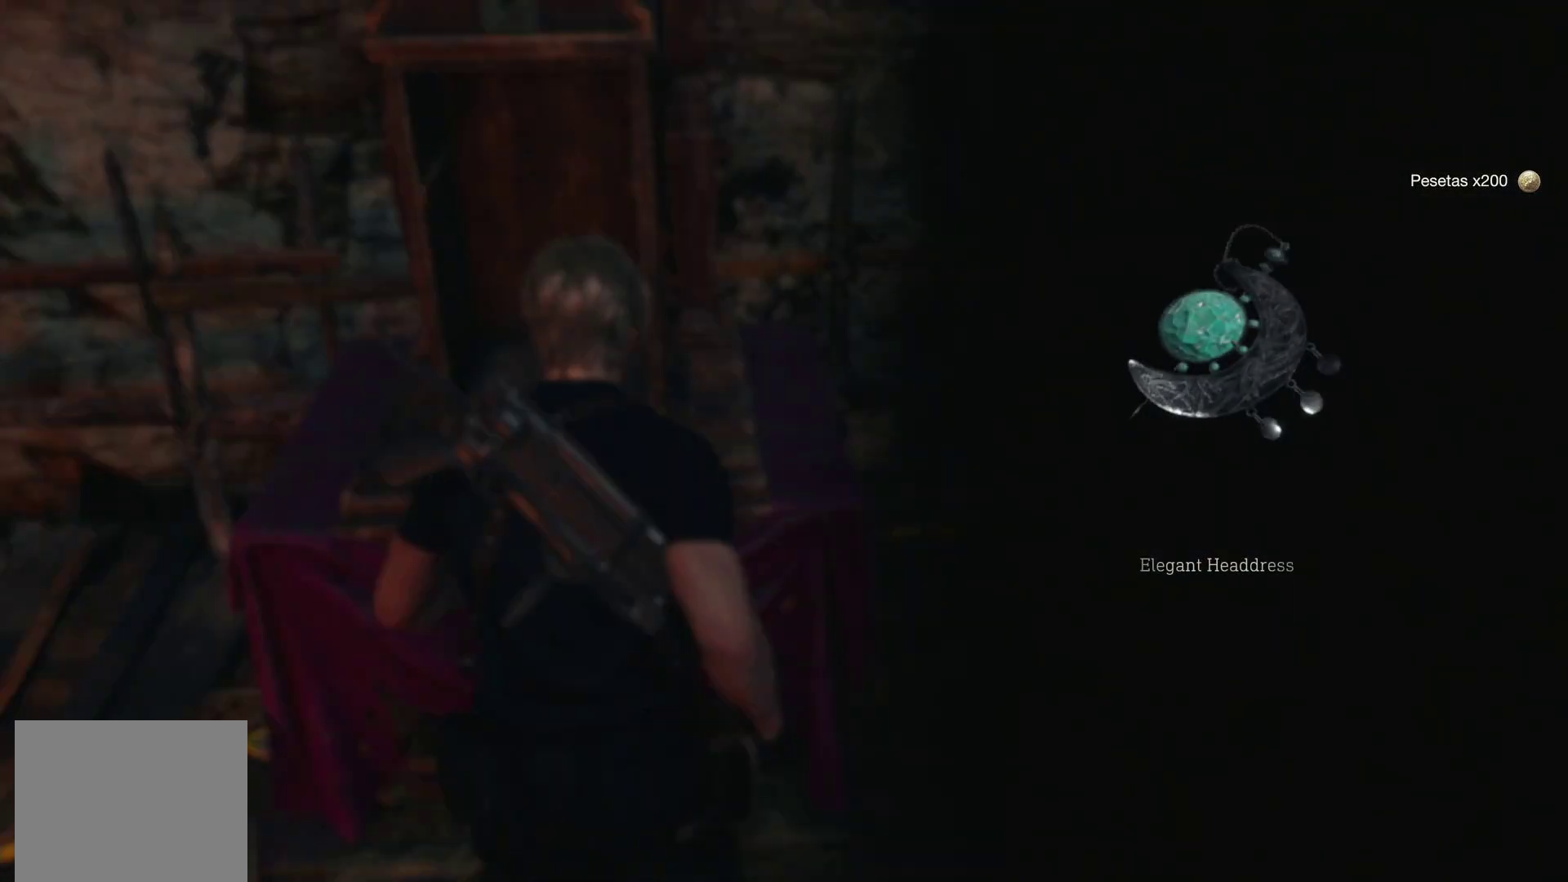
{"buttons": [], "left_stick": "down", "right_stick": "center", "events": [[117, "left_stick", "center"], [367, "left_stick", "down"]]}
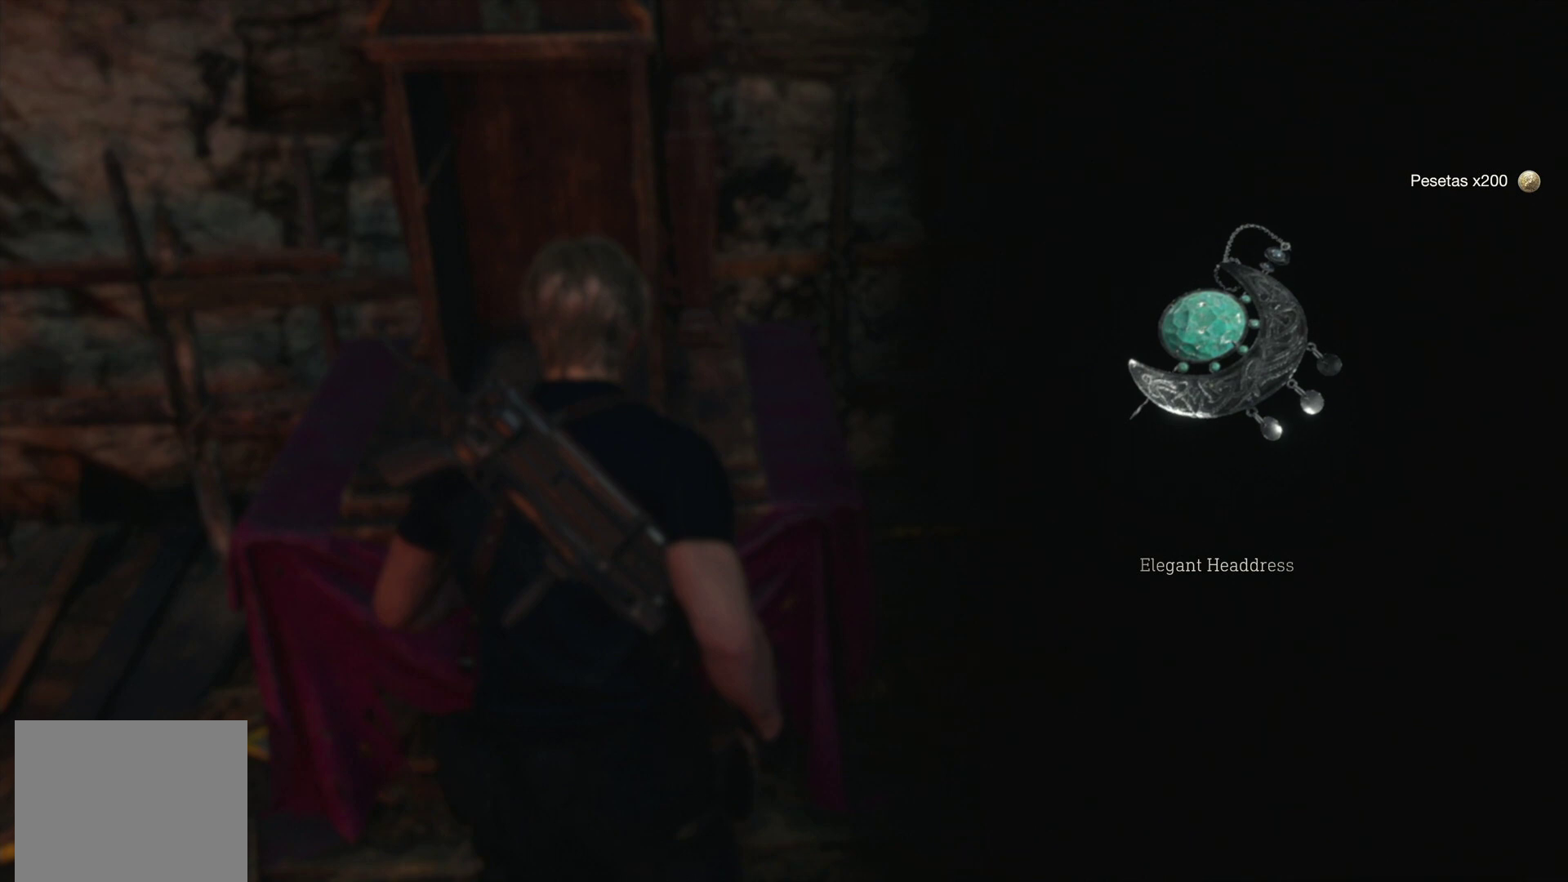
{"buttons": ["CROSS"], "left_stick": "center", "right_stick": "center", "events": [[300, "left_stick", "center"], [450, "CROSS", "down"]]}
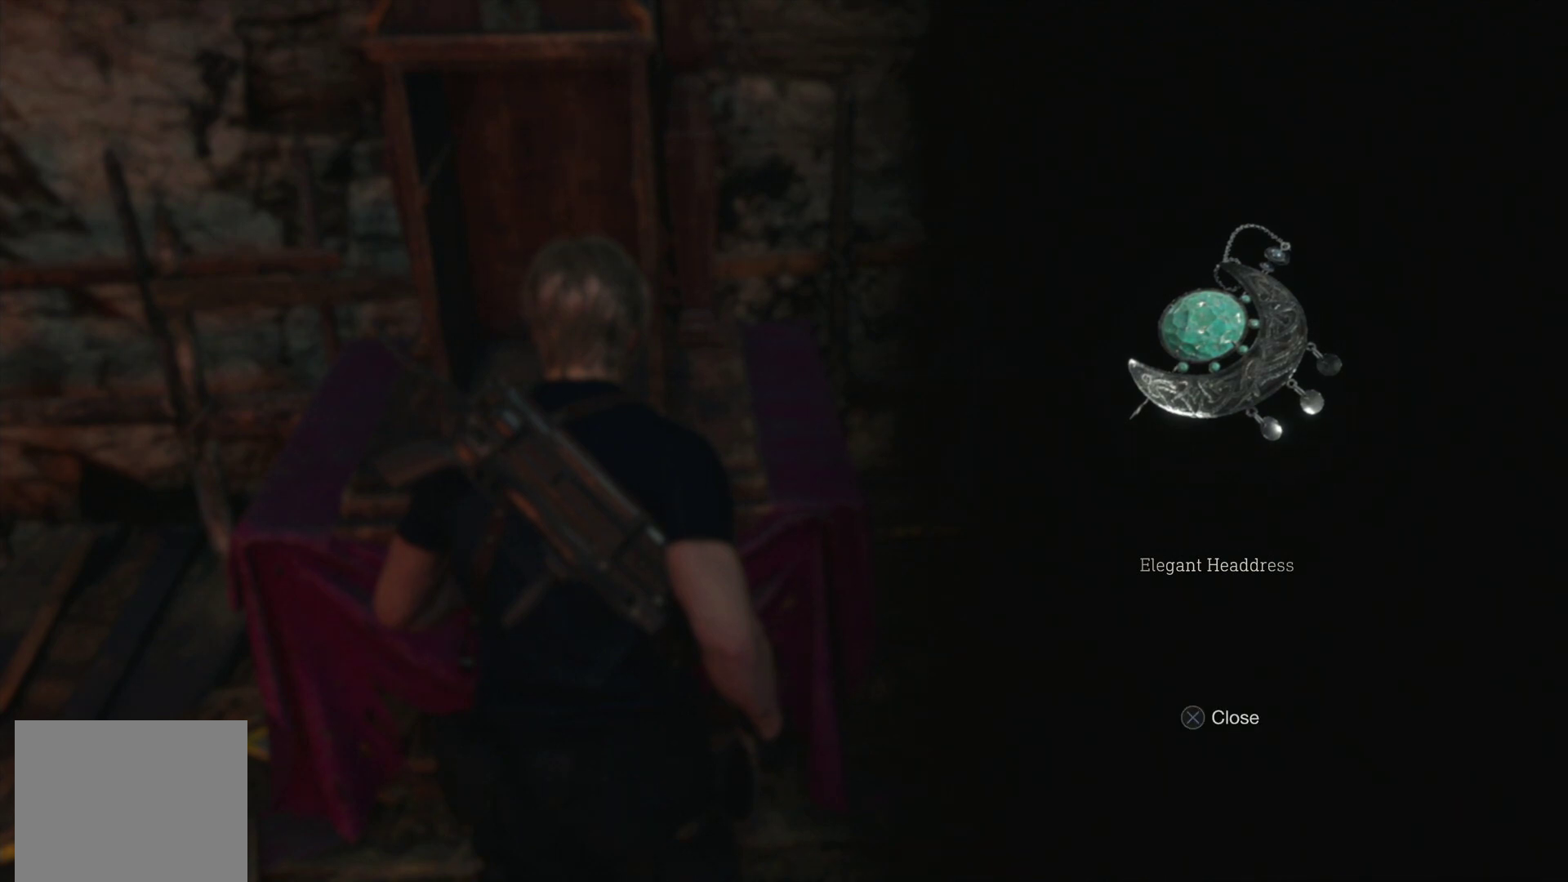
{"buttons": [], "left_stick": "right", "right_stick": "right", "events": [[33, "CROSS", "up"], [33, "left_stick", "down"], [250, "right_stick", "right"], [467, "left_stick", "right"]]}
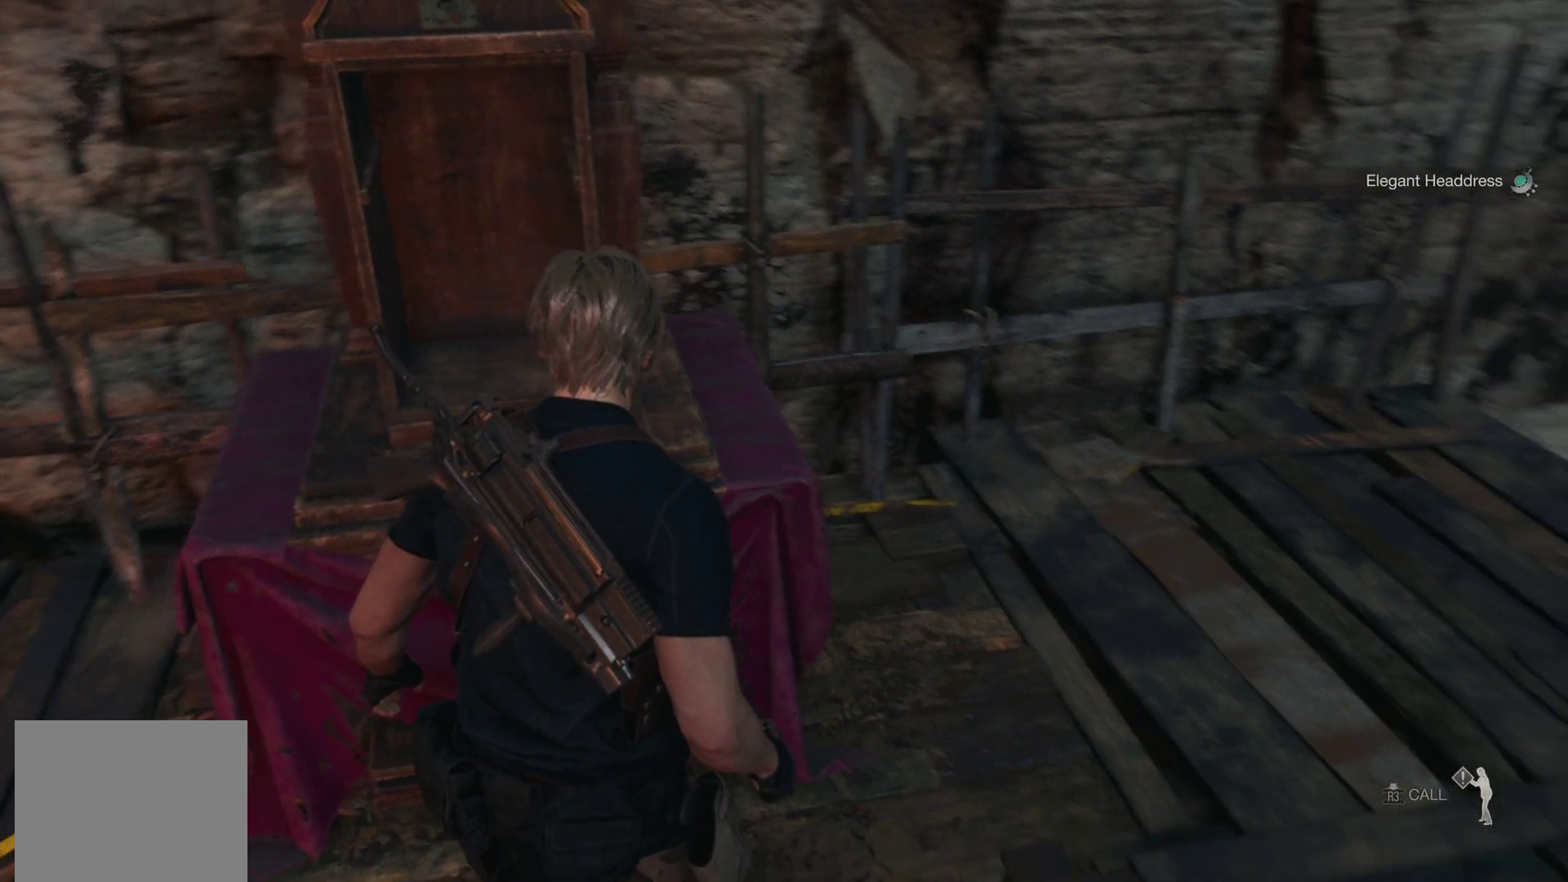
{"buttons": [], "left_stick": "center", "right_stick": "center", "events": [[50, "left_stick", "up-right"], [283, "TOUCHPAD", "down"], [300, "left_stick", "up"], [350, "right_stick", "center"], [433, "TOUCHPAD", "up"], [500, "left_stick", "center"]]}
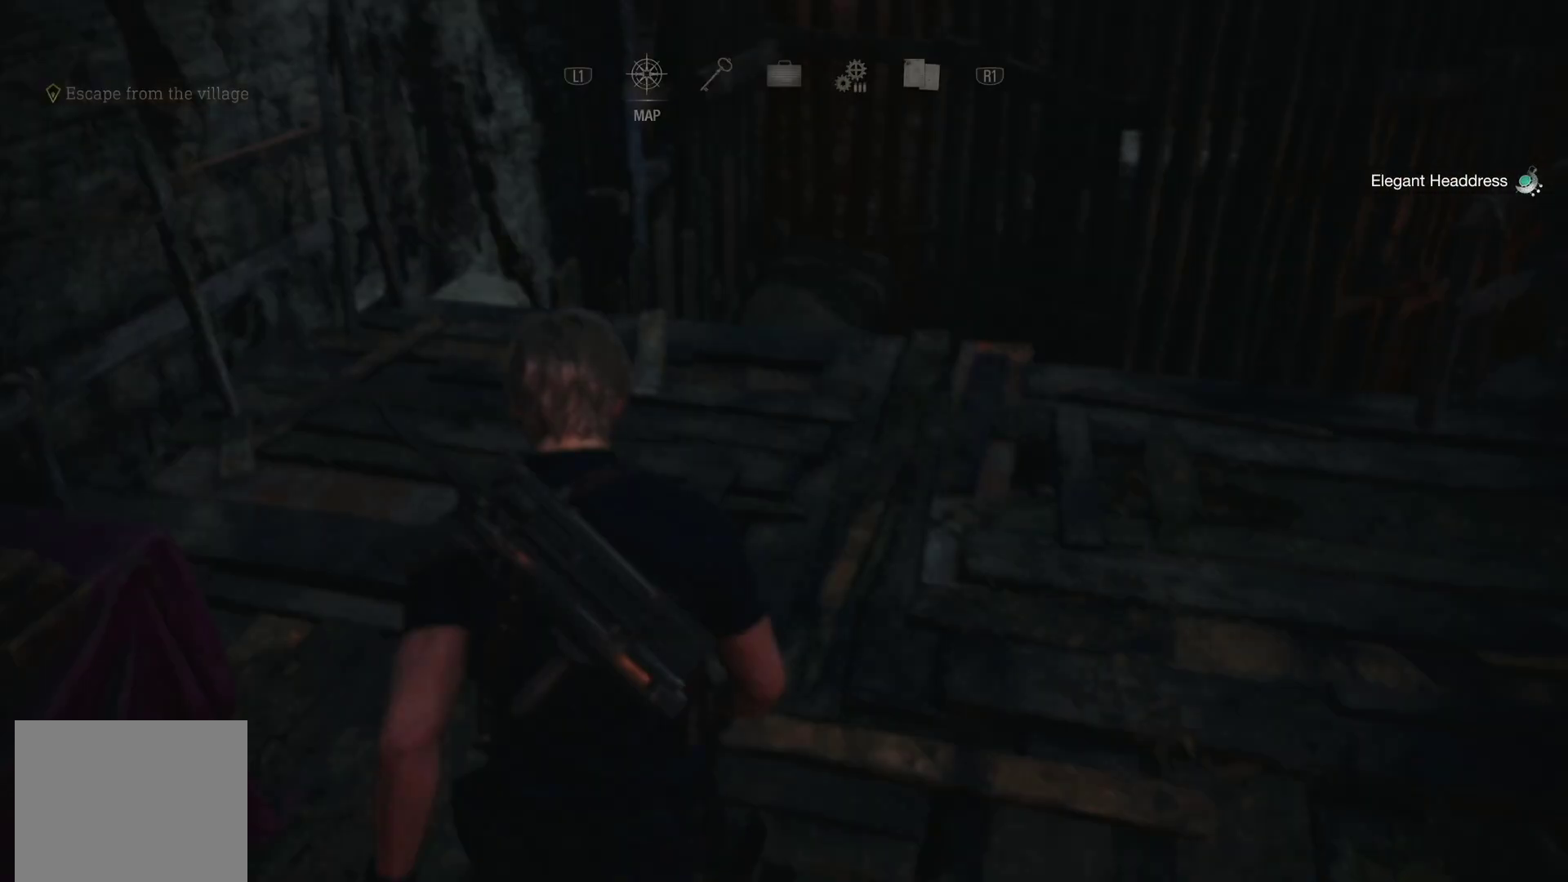
{"buttons": [], "left_stick": "center", "right_stick": "center", "events": []}
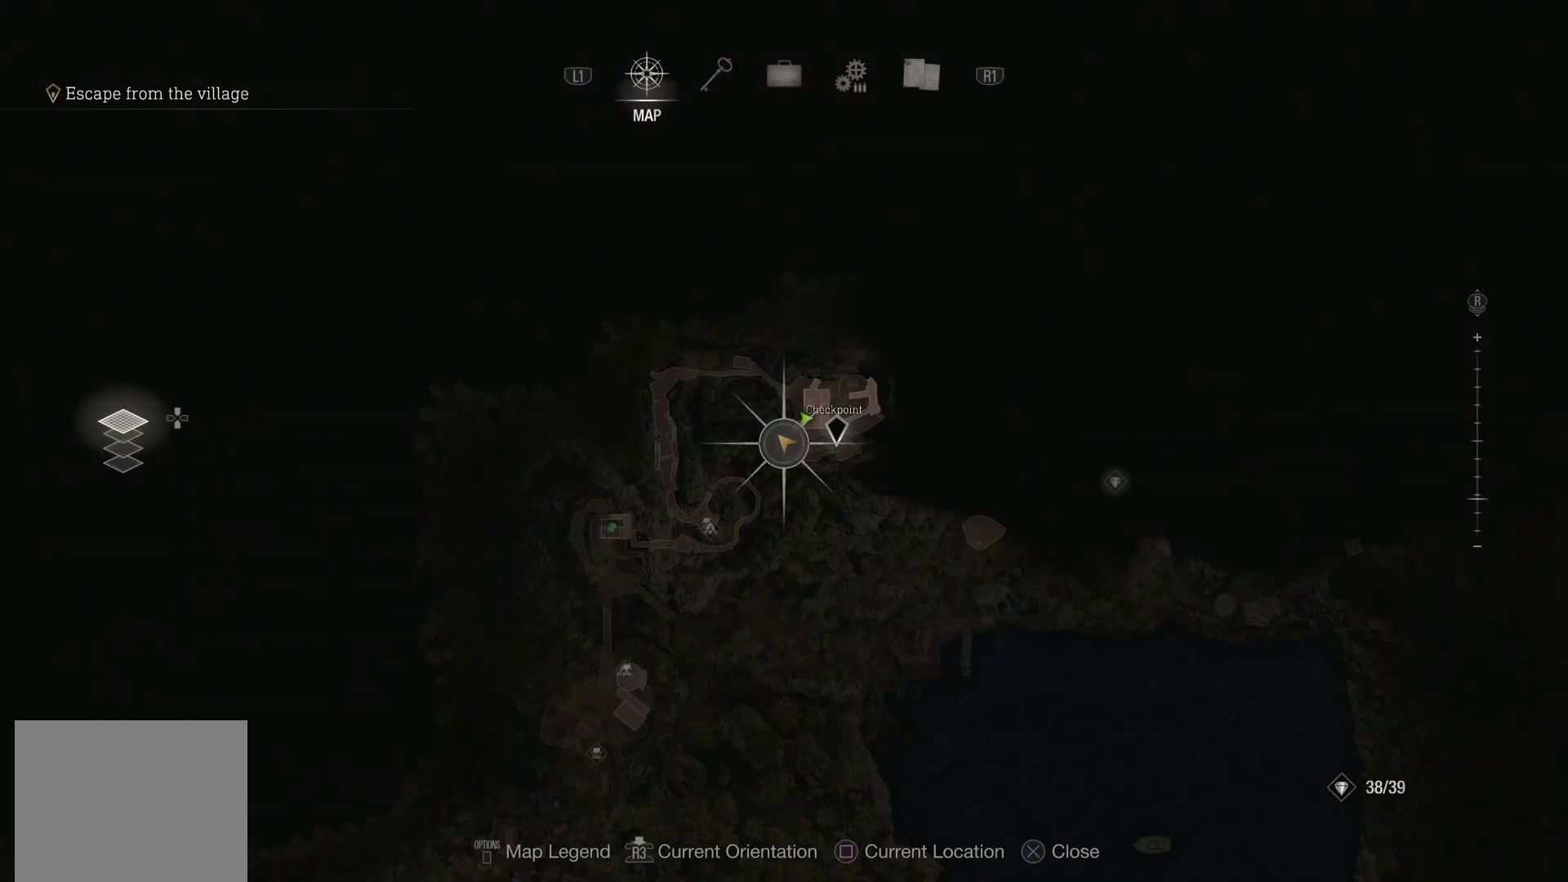
{"buttons": [], "left_stick": "center", "right_stick": "center", "events": [[33, "left_stick", "down"], [233, "left_stick", "center"]]}